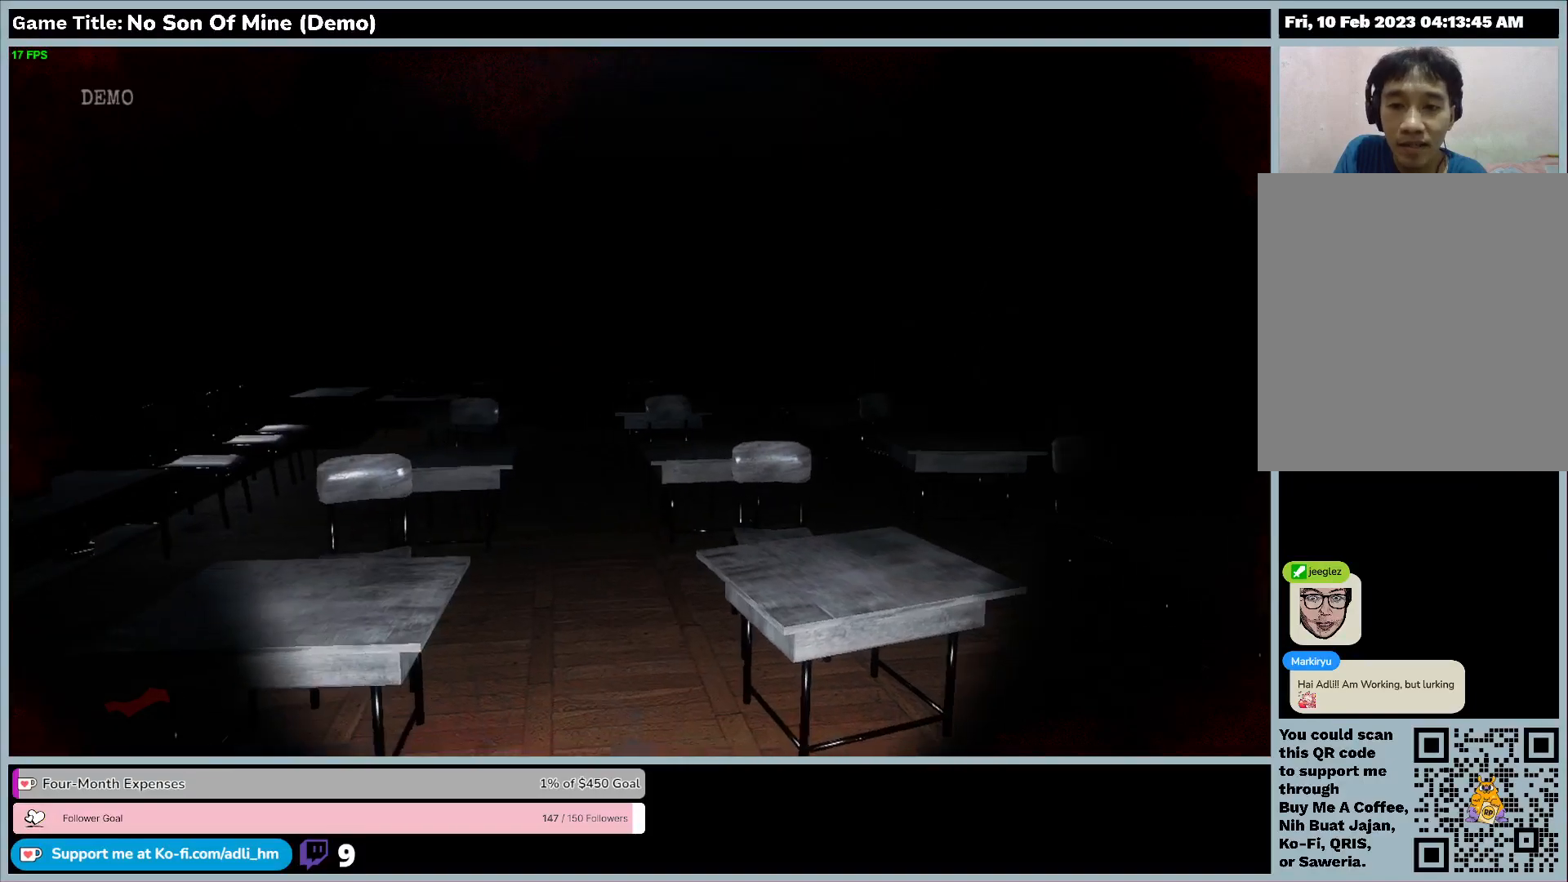
Gameplay with keyboard; each line is a JSON object with the keys held at the frame after it. "events" lists presses ("down") and releases ("up") of "0", "1", "2", "3", "4", "5", "6", "7", "8", "9", "a", "alt", "b", "c", "caps_lock", "ctrl", "d", "down", "e", "escape", "f", "f1", "f2", "f3", "f4", "f5", "f6", "f7", "f8", "g", "h", "i", "j", "k", "l", "left", "m", "n", "o", "p", "q", "r", "return", "right", "s", "shift", "space", "t", "tab", "tilde", "u", "up", "v", "w", "x", "y" and "z" between this image and that frame as [ms after this image, input, new state], when the widget could be followed in between. No other keys are recorded. Mouse input is not recorded.
{"keys": ["w"], "events": []}
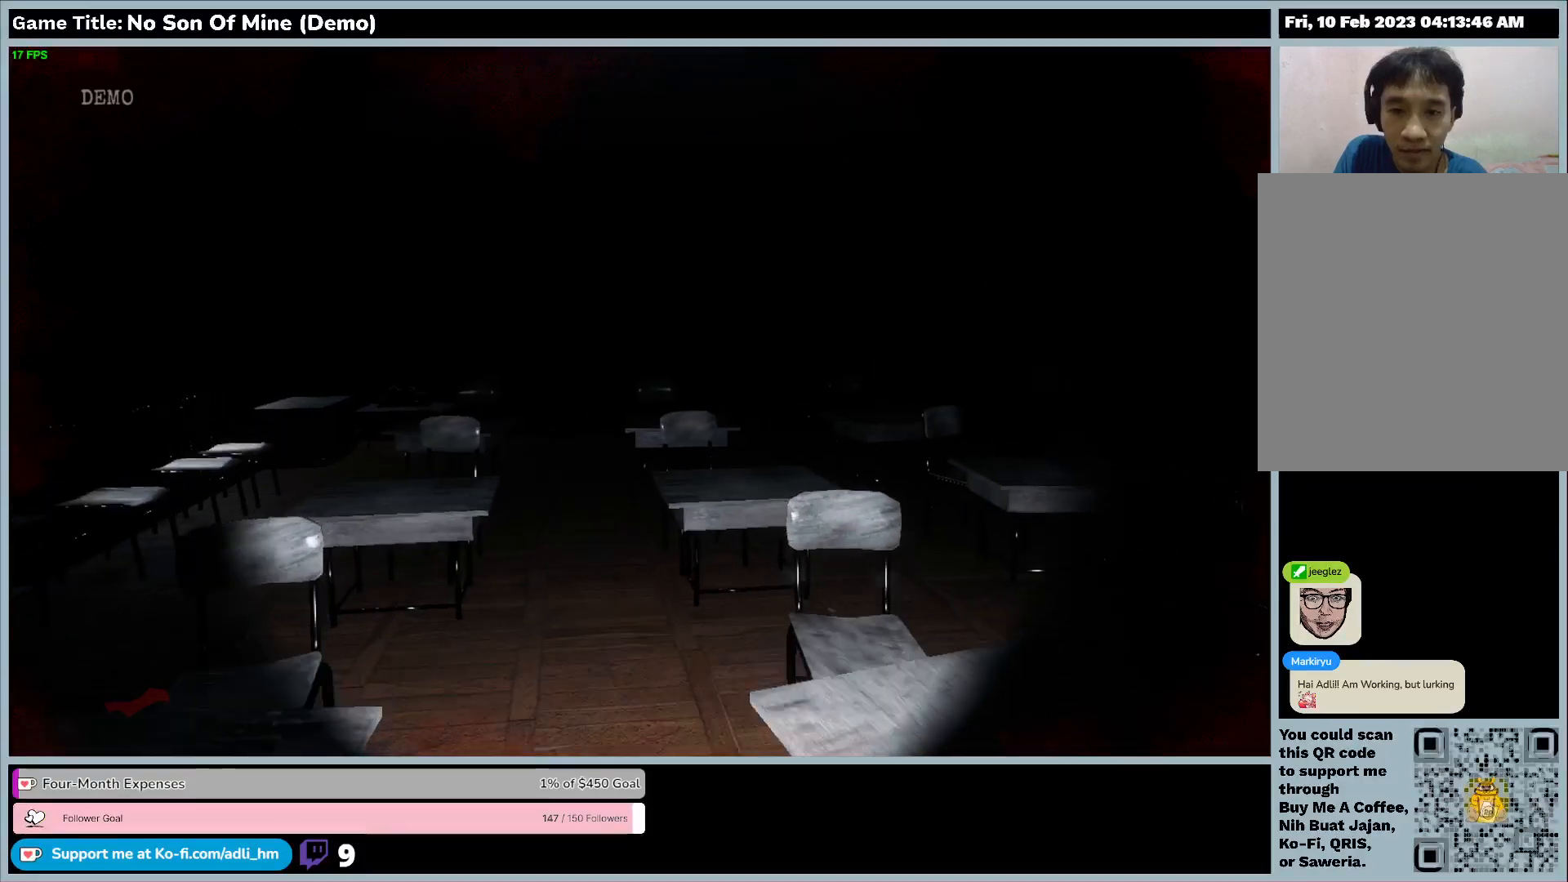
{"keys": [], "events": [[433, "w", "up"]]}
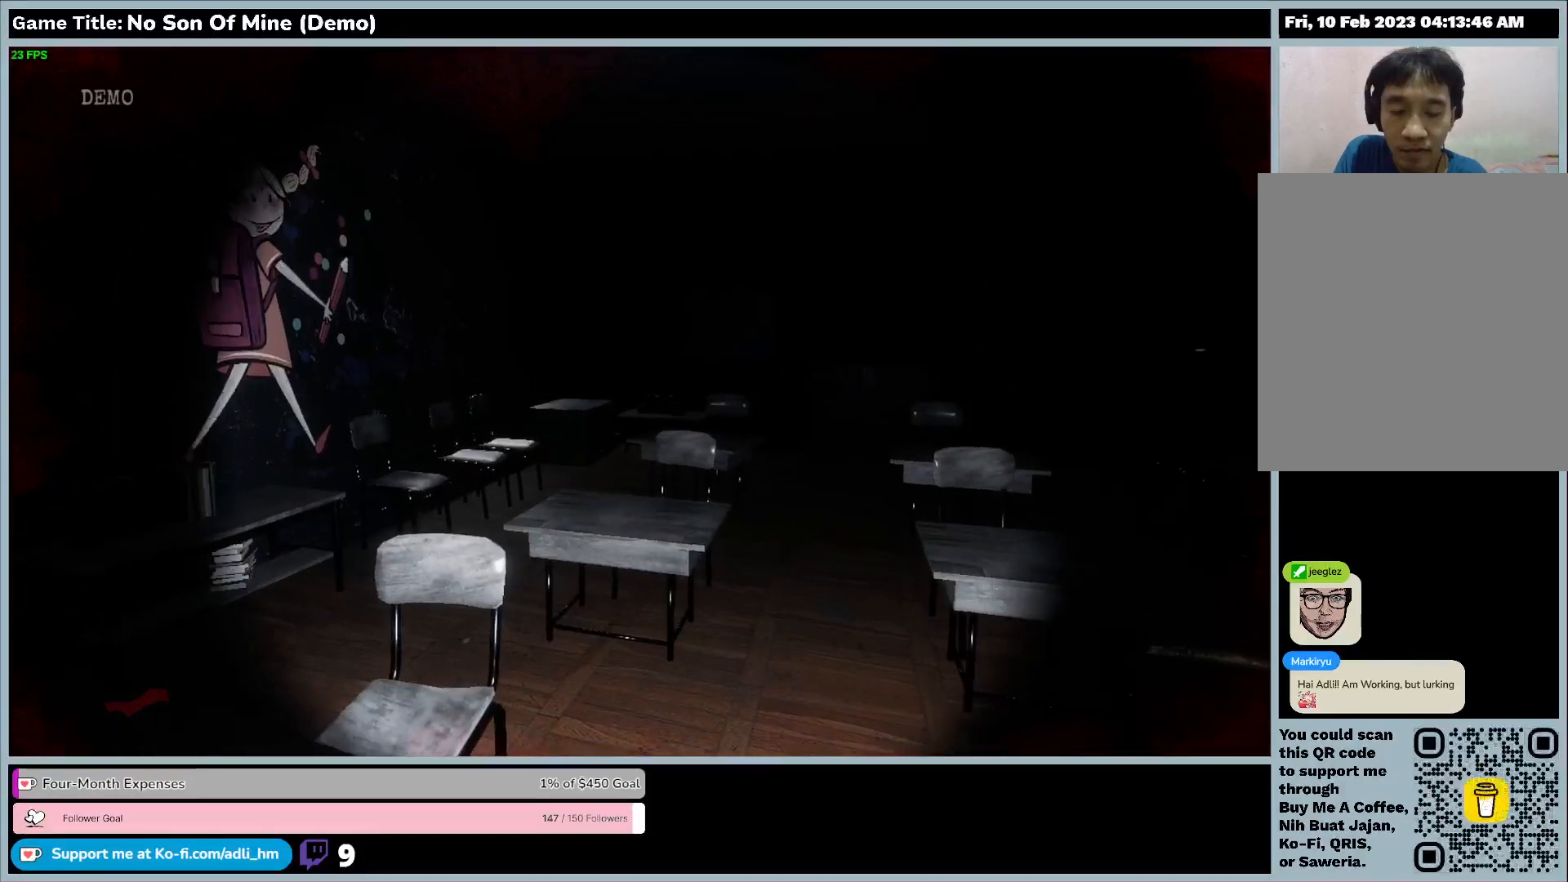
{"keys": ["w"], "events": [[67, "w", "down"]]}
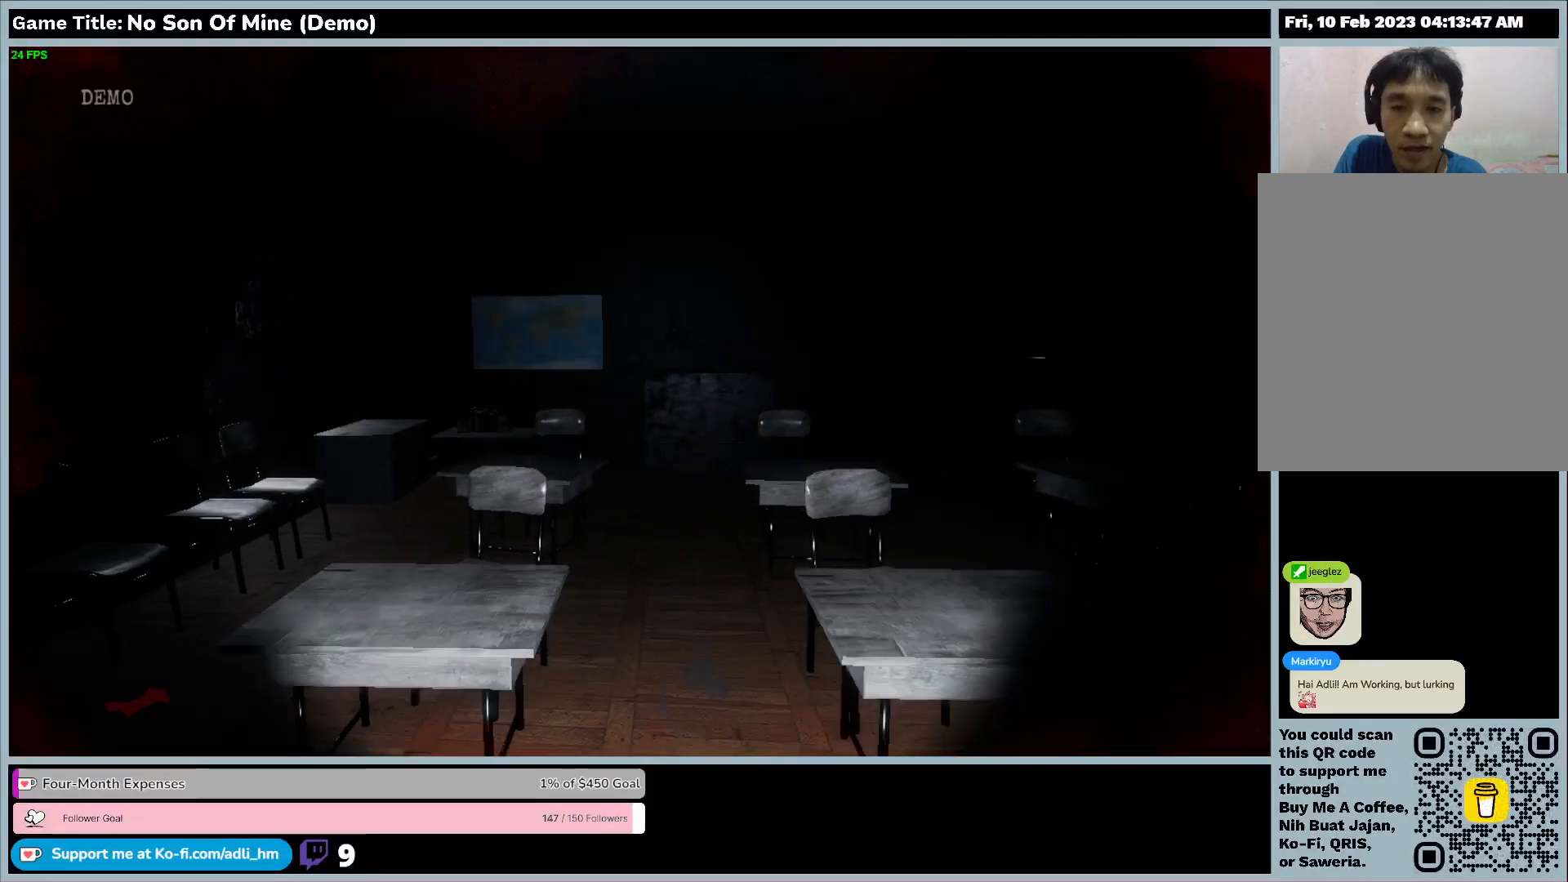
{"keys": ["w"], "events": []}
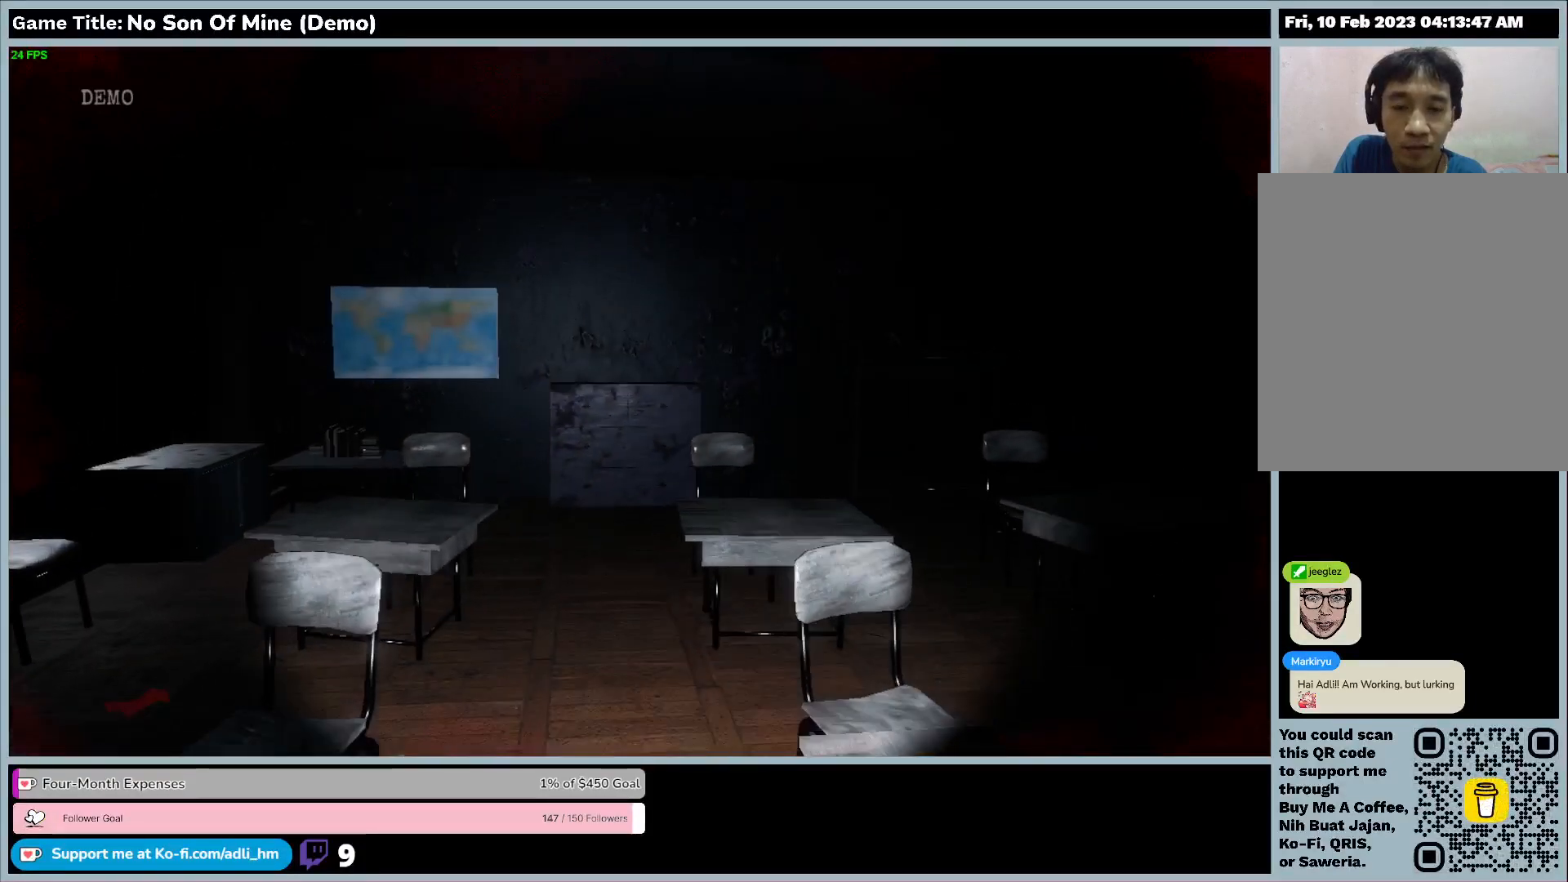
{"keys": ["w"], "events": []}
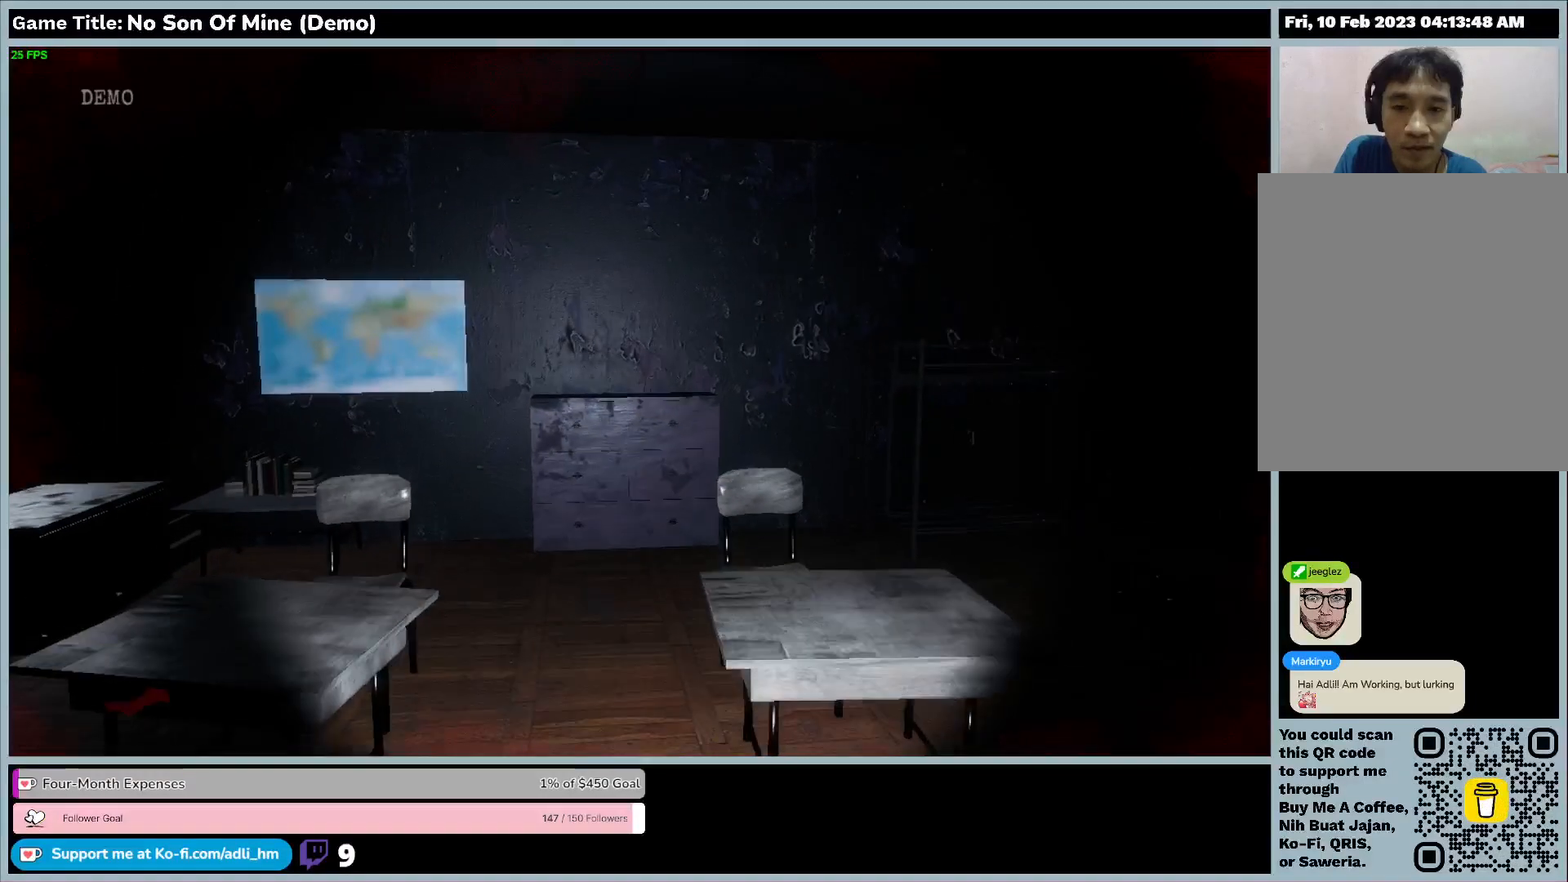
{"keys": ["w"], "events": []}
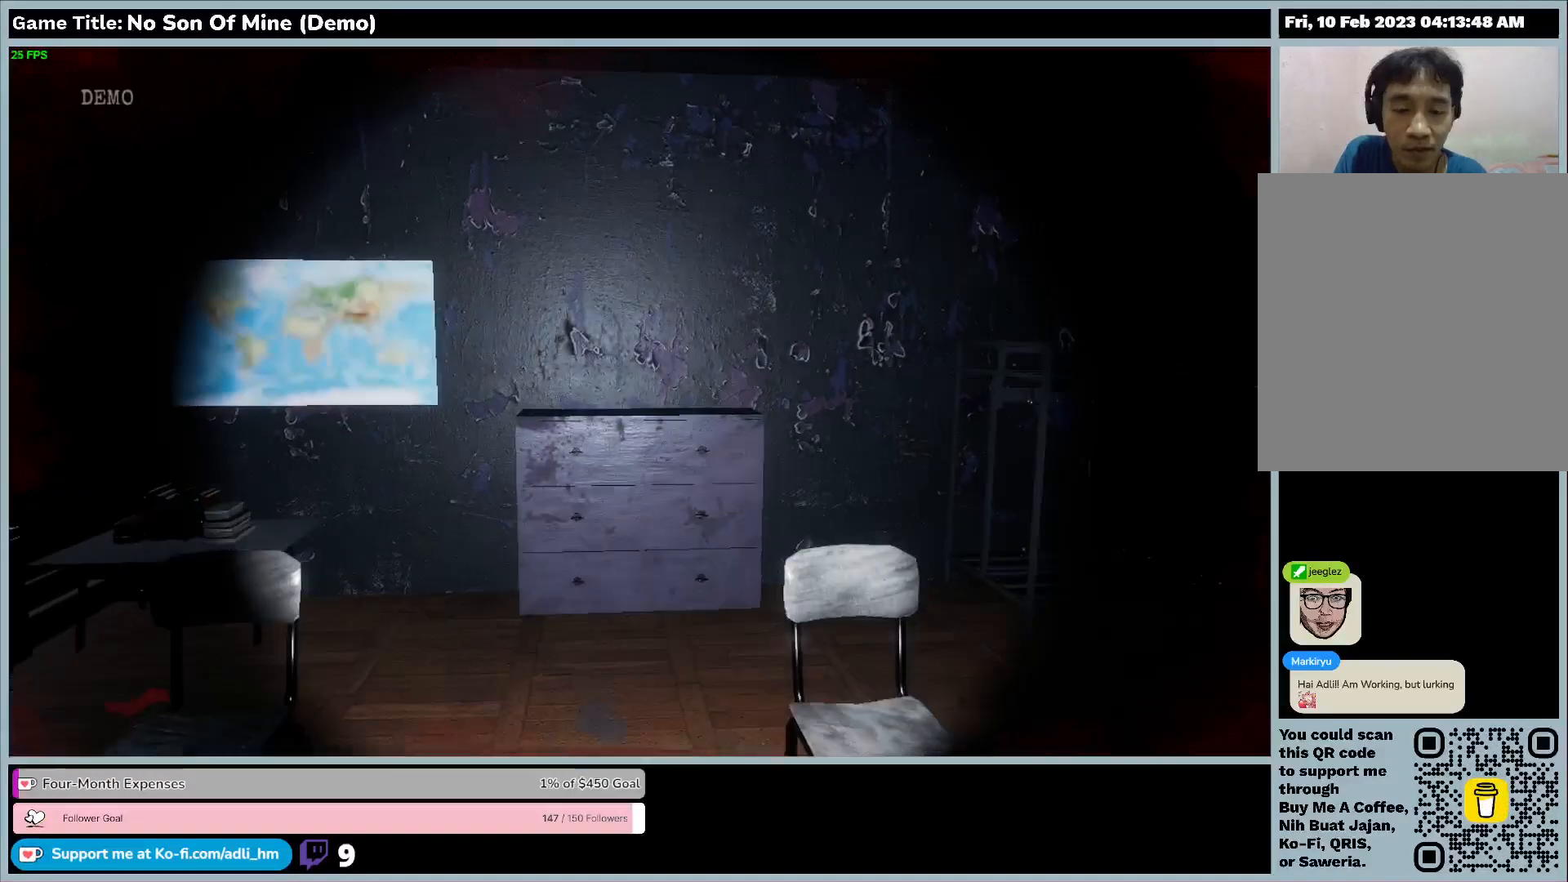
{"keys": ["w"], "events": []}
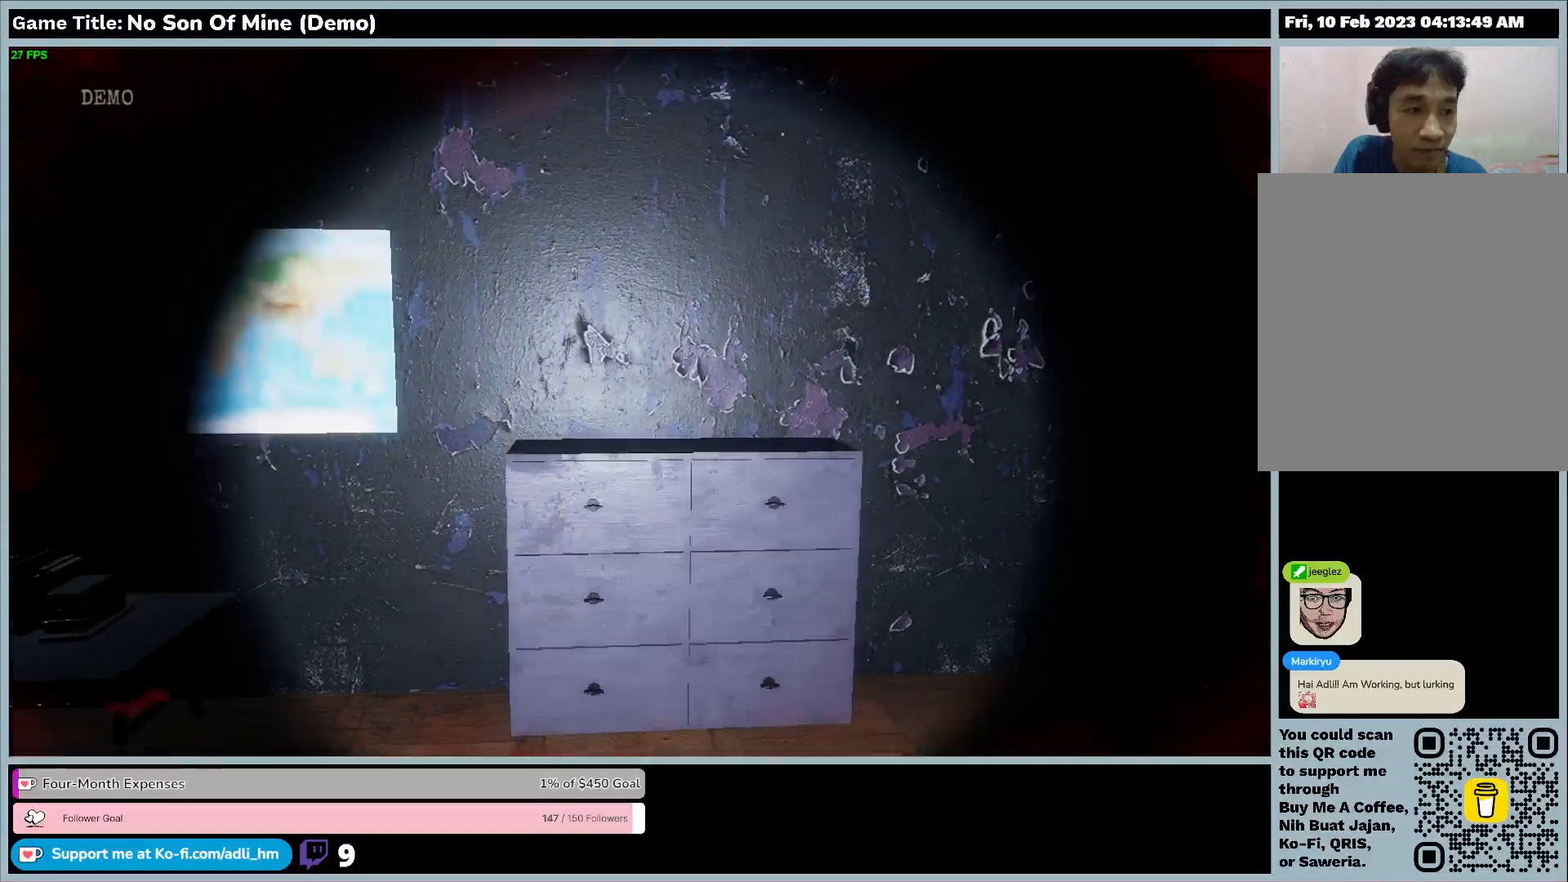
{"keys": ["w"], "events": []}
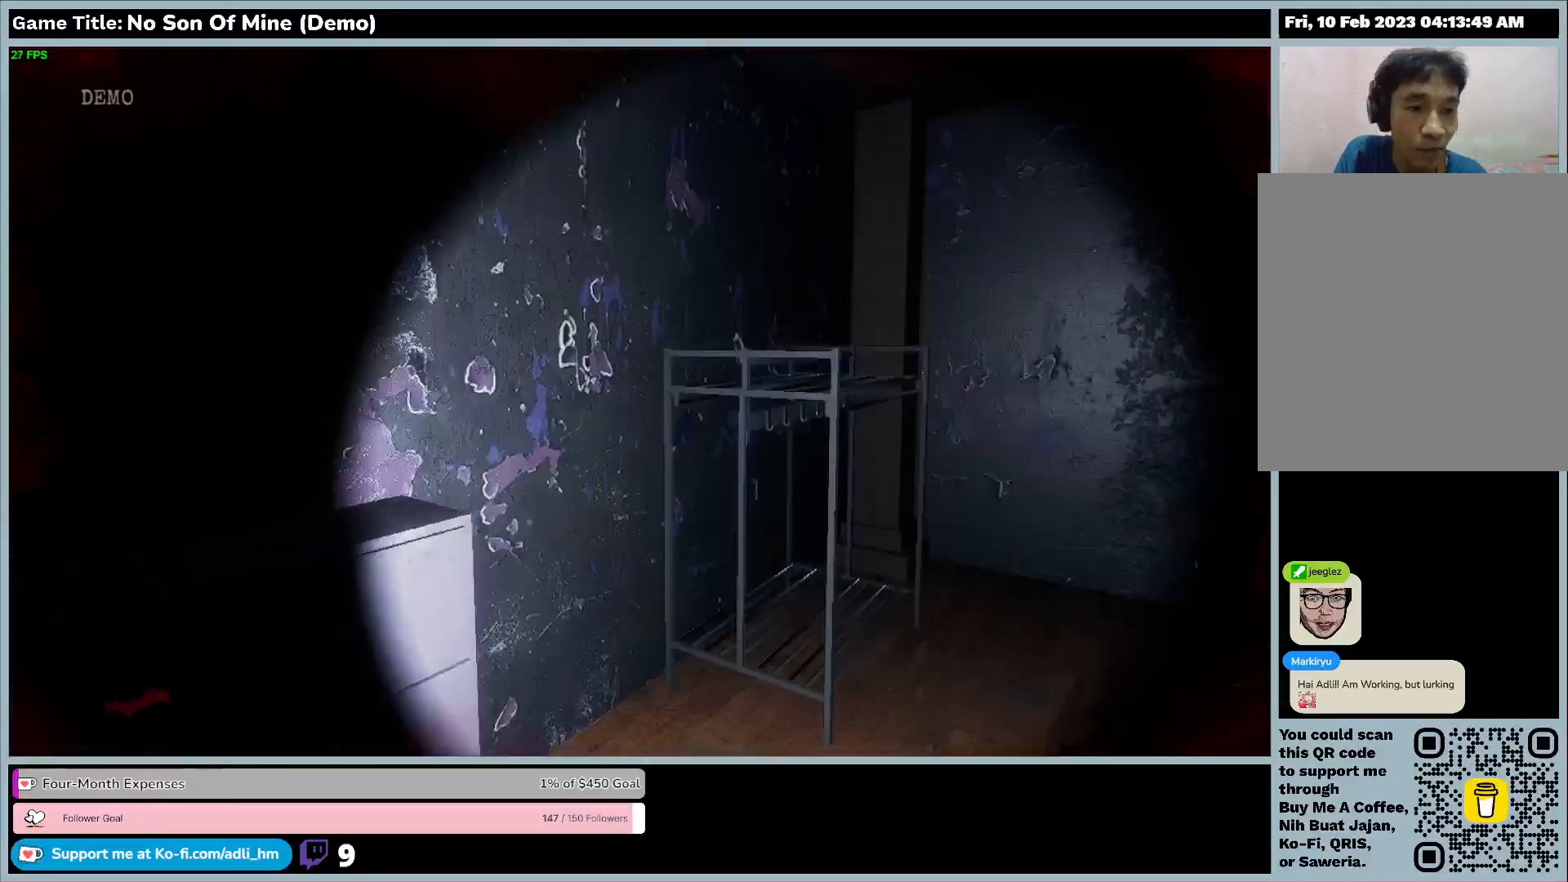
{"keys": ["w"], "events": []}
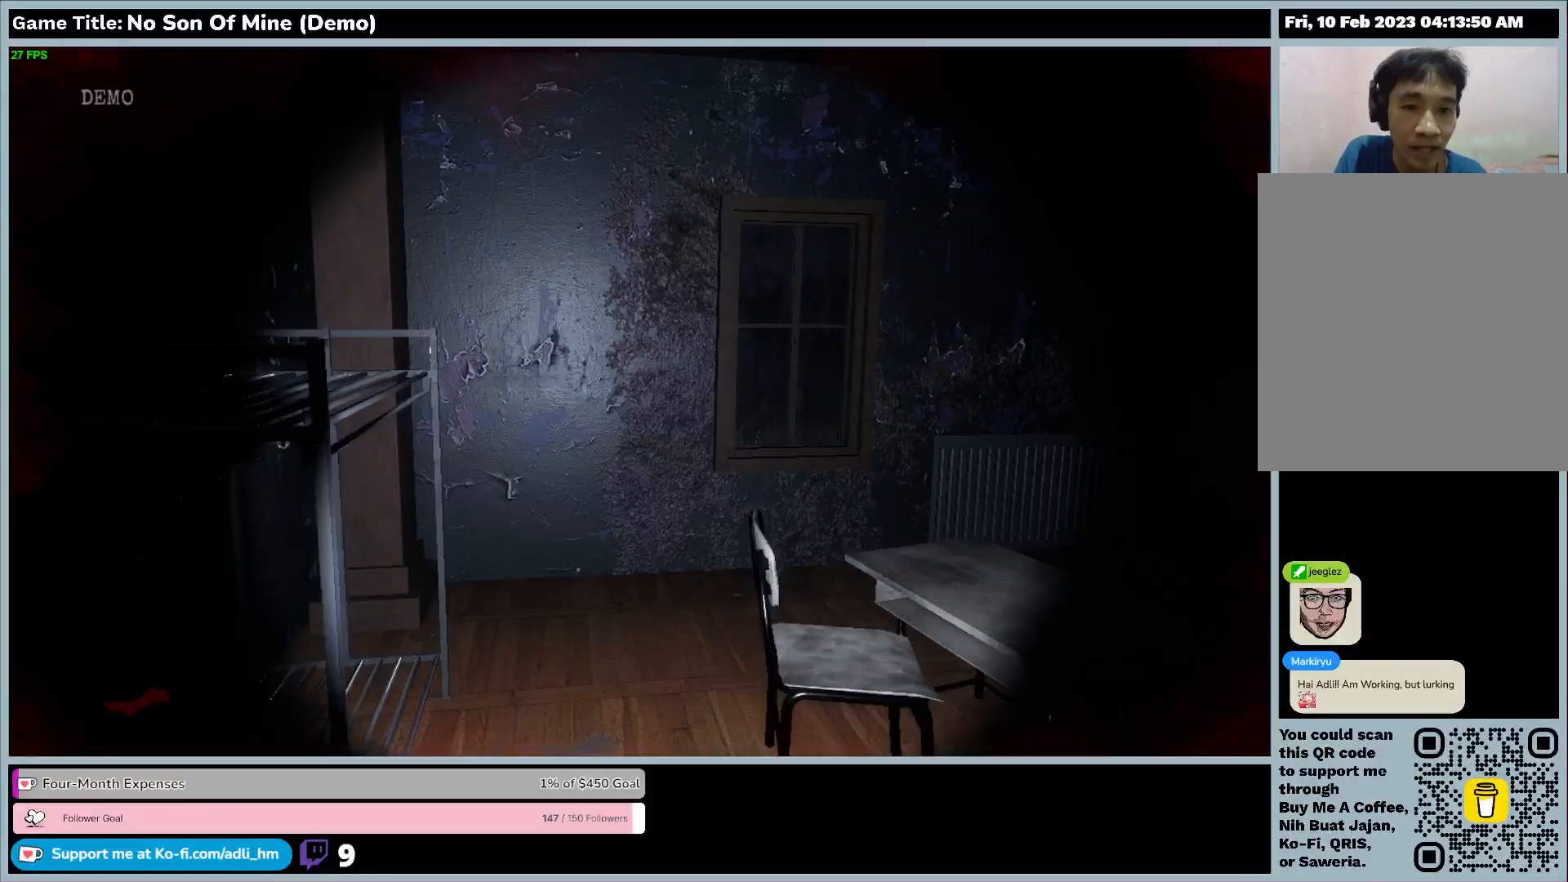
{"keys": ["w"], "events": []}
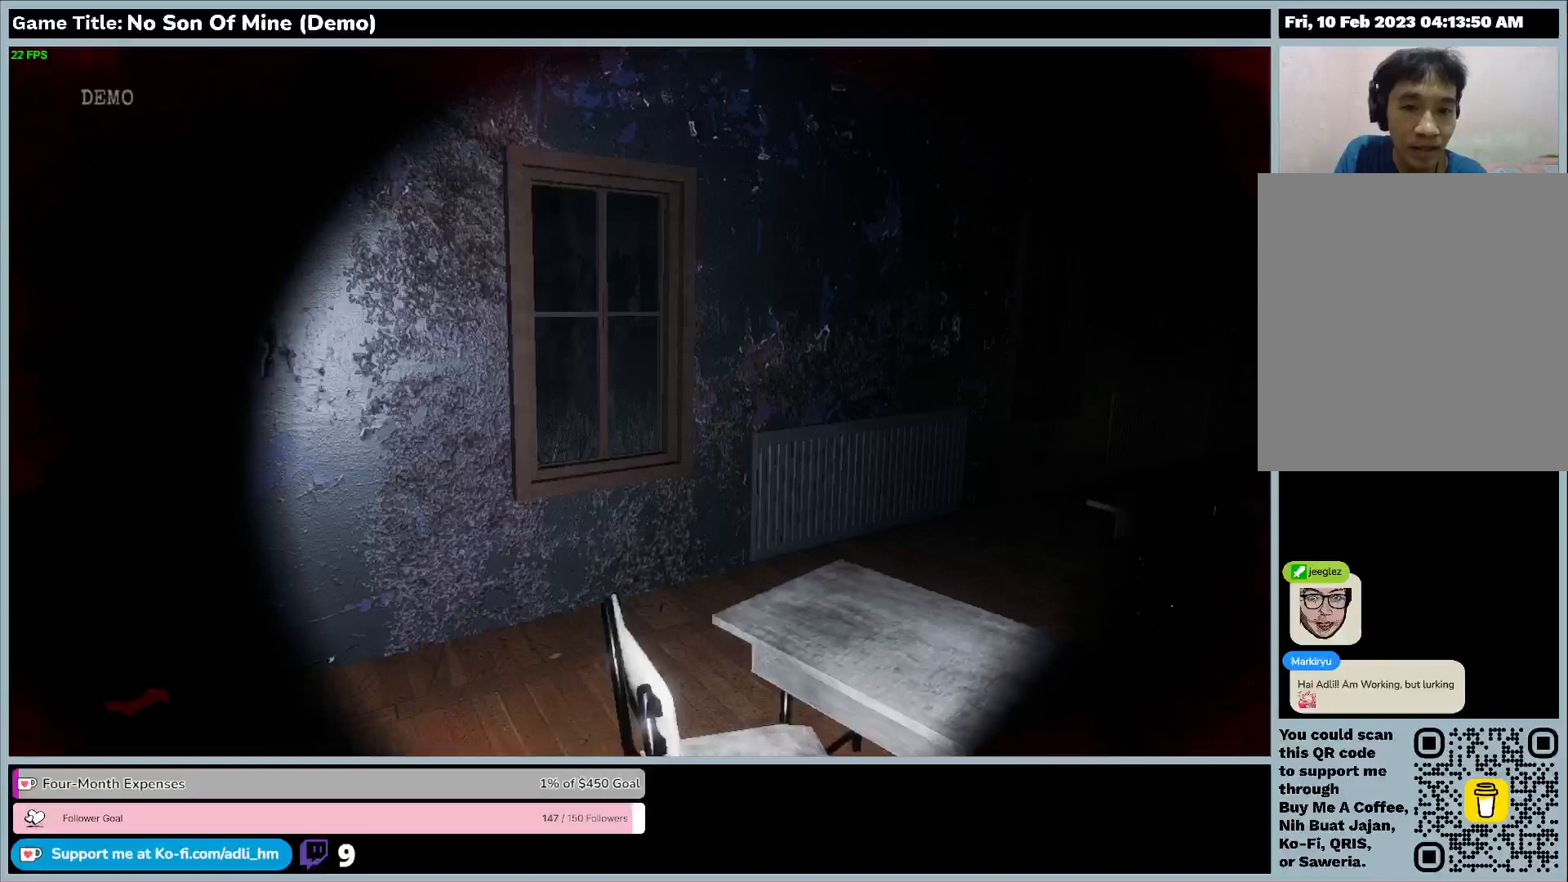
{"keys": ["w"], "events": []}
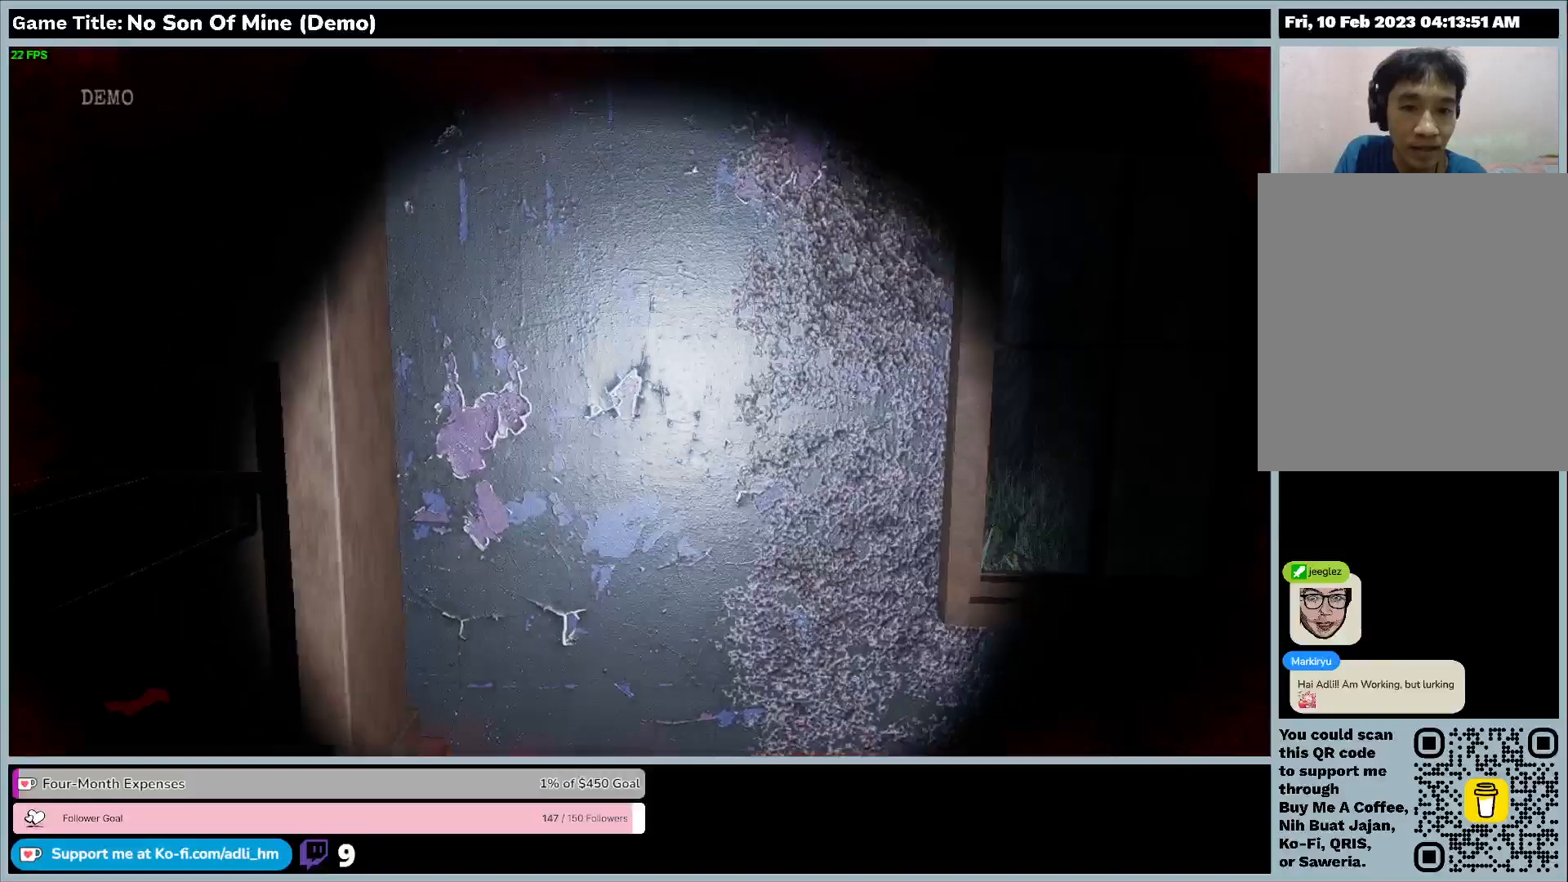
{"keys": ["w"], "events": []}
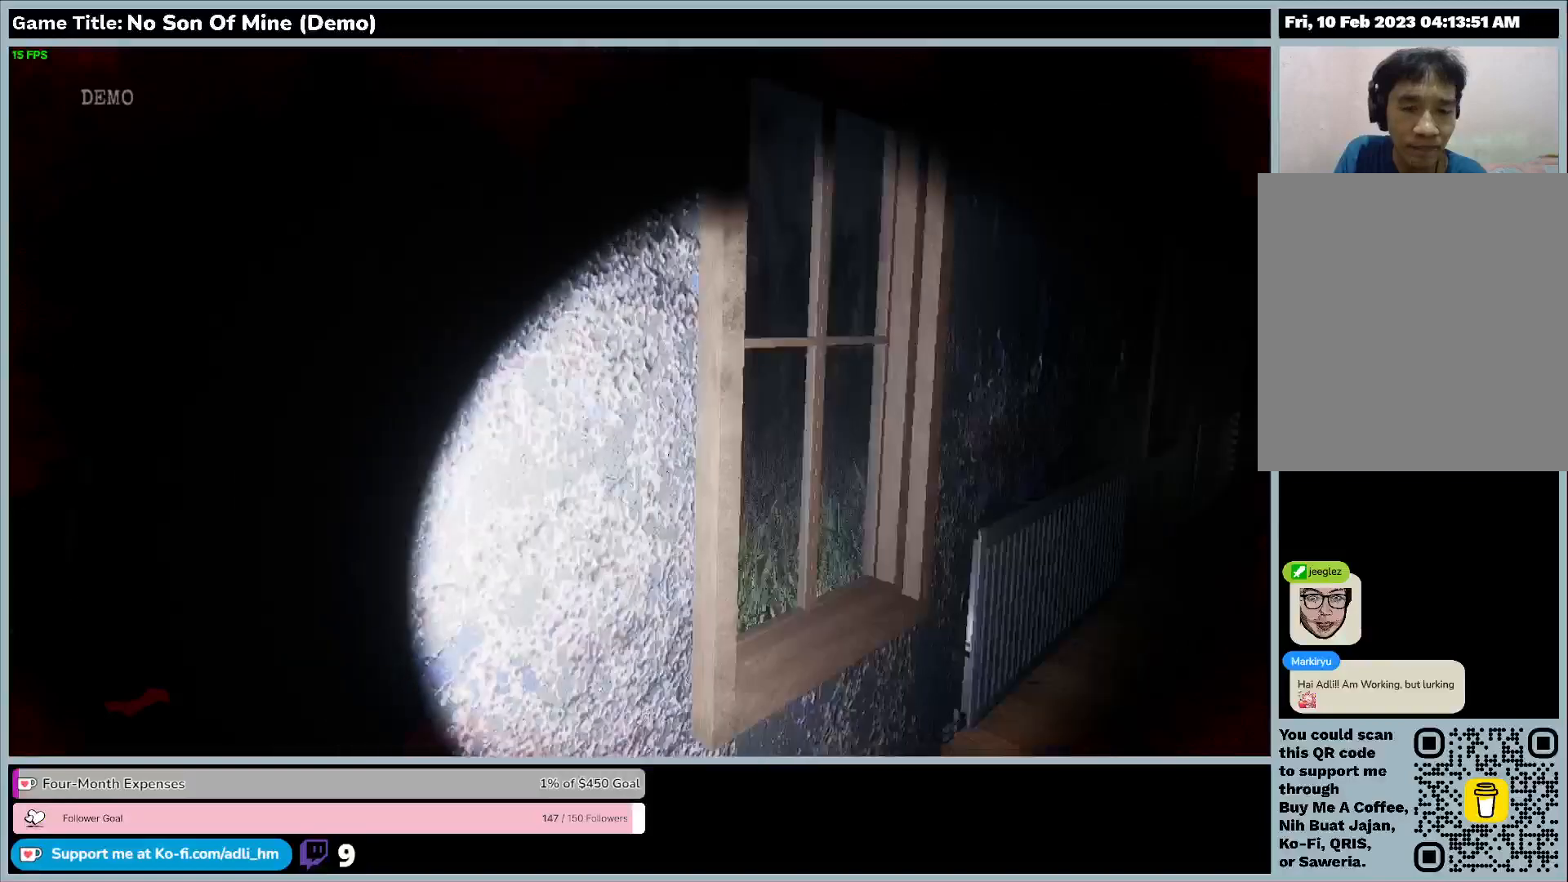
{"keys": ["w"], "events": []}
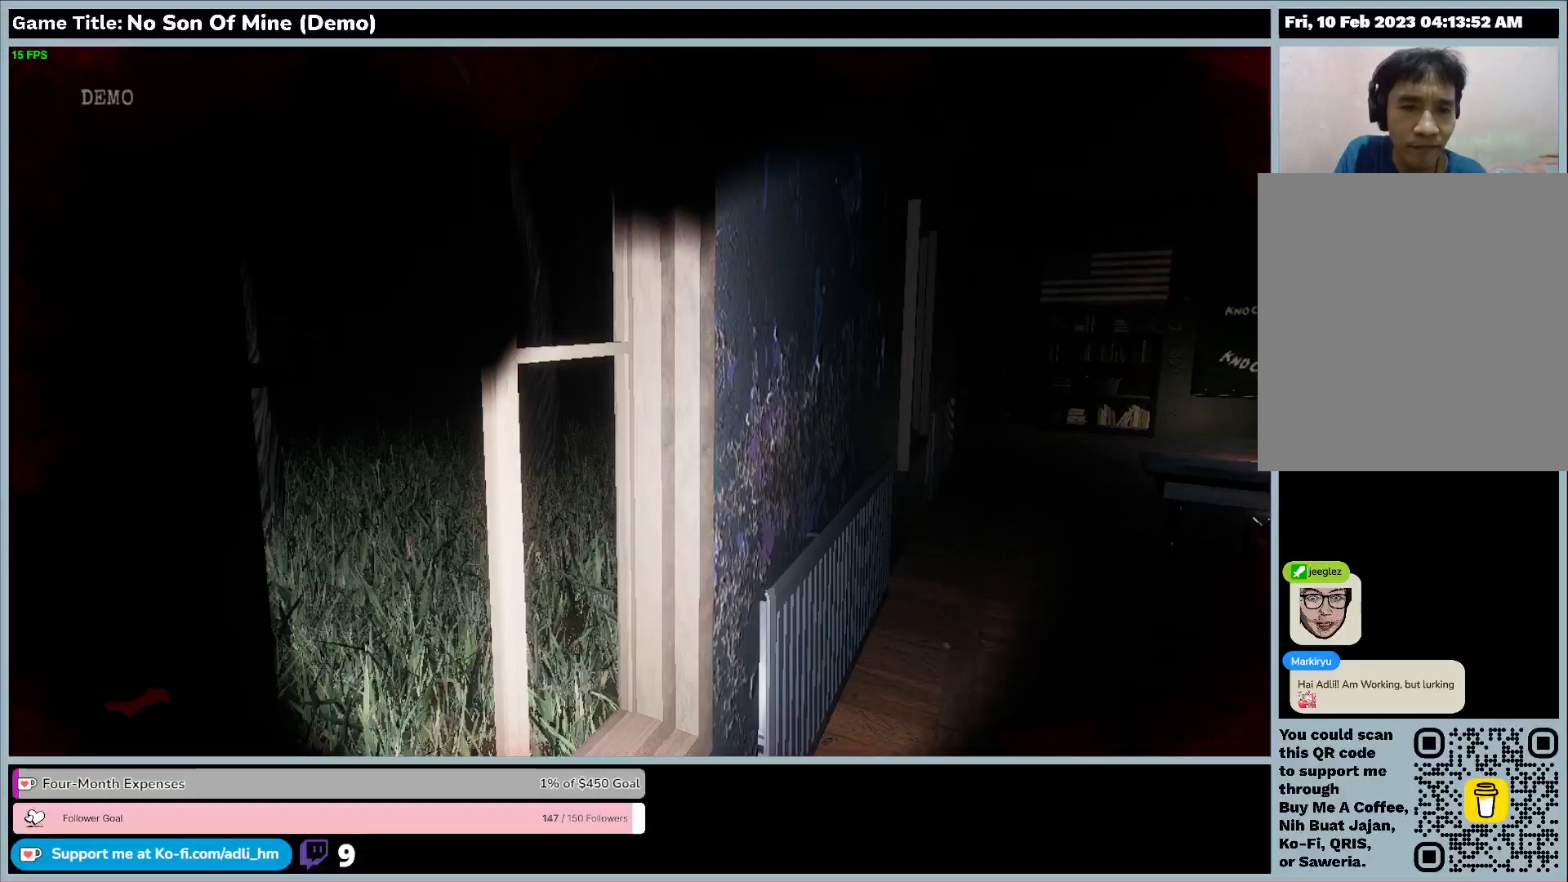
{"keys": ["w"], "events": []}
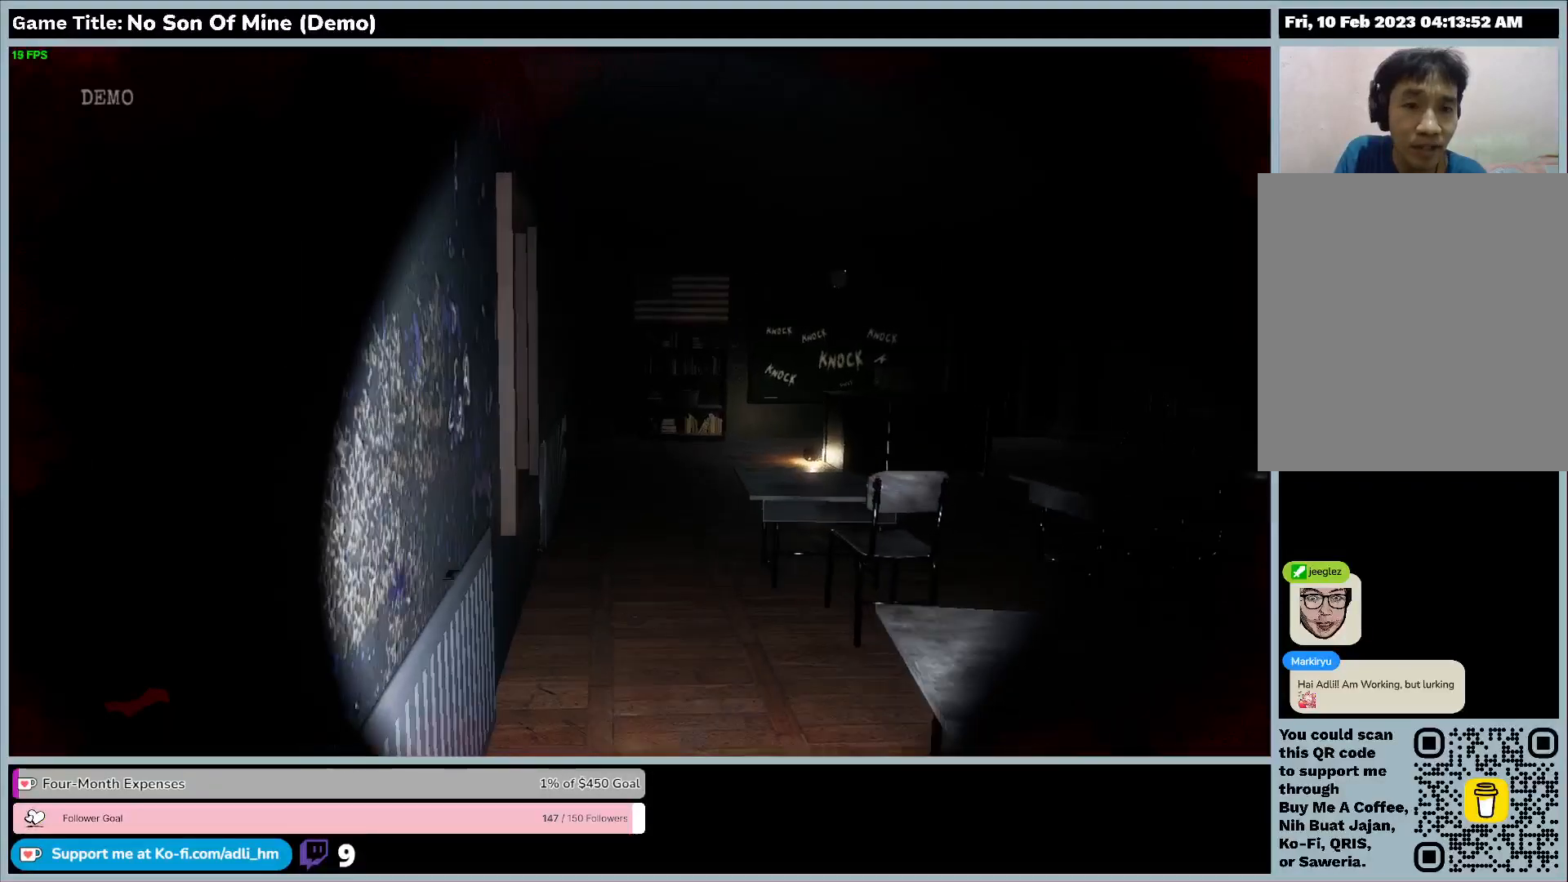
{"keys": ["w"], "events": []}
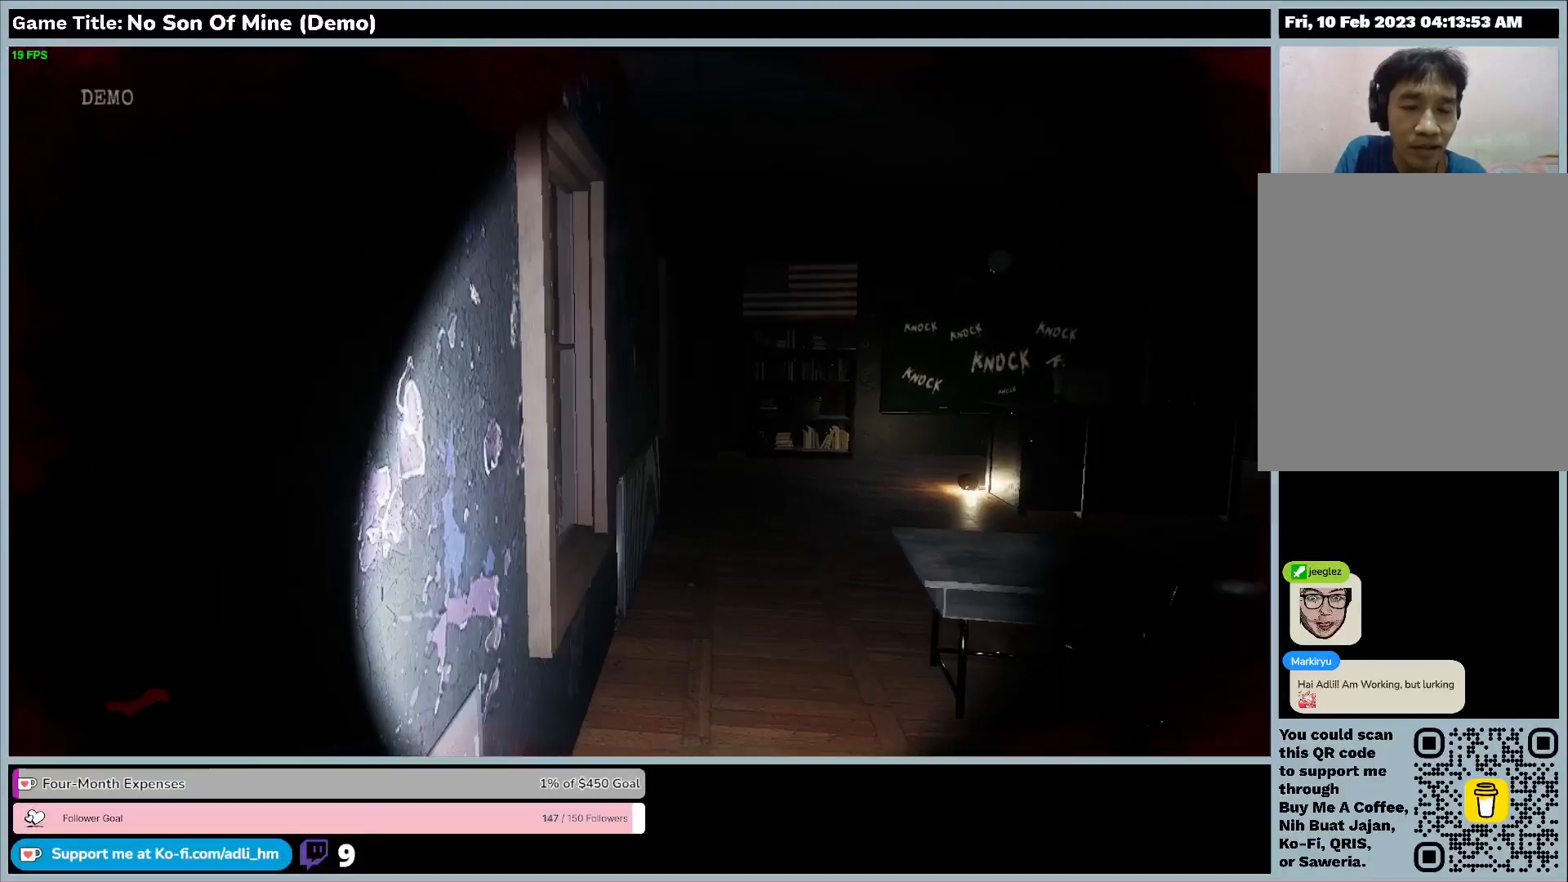
{"keys": ["w"], "events": []}
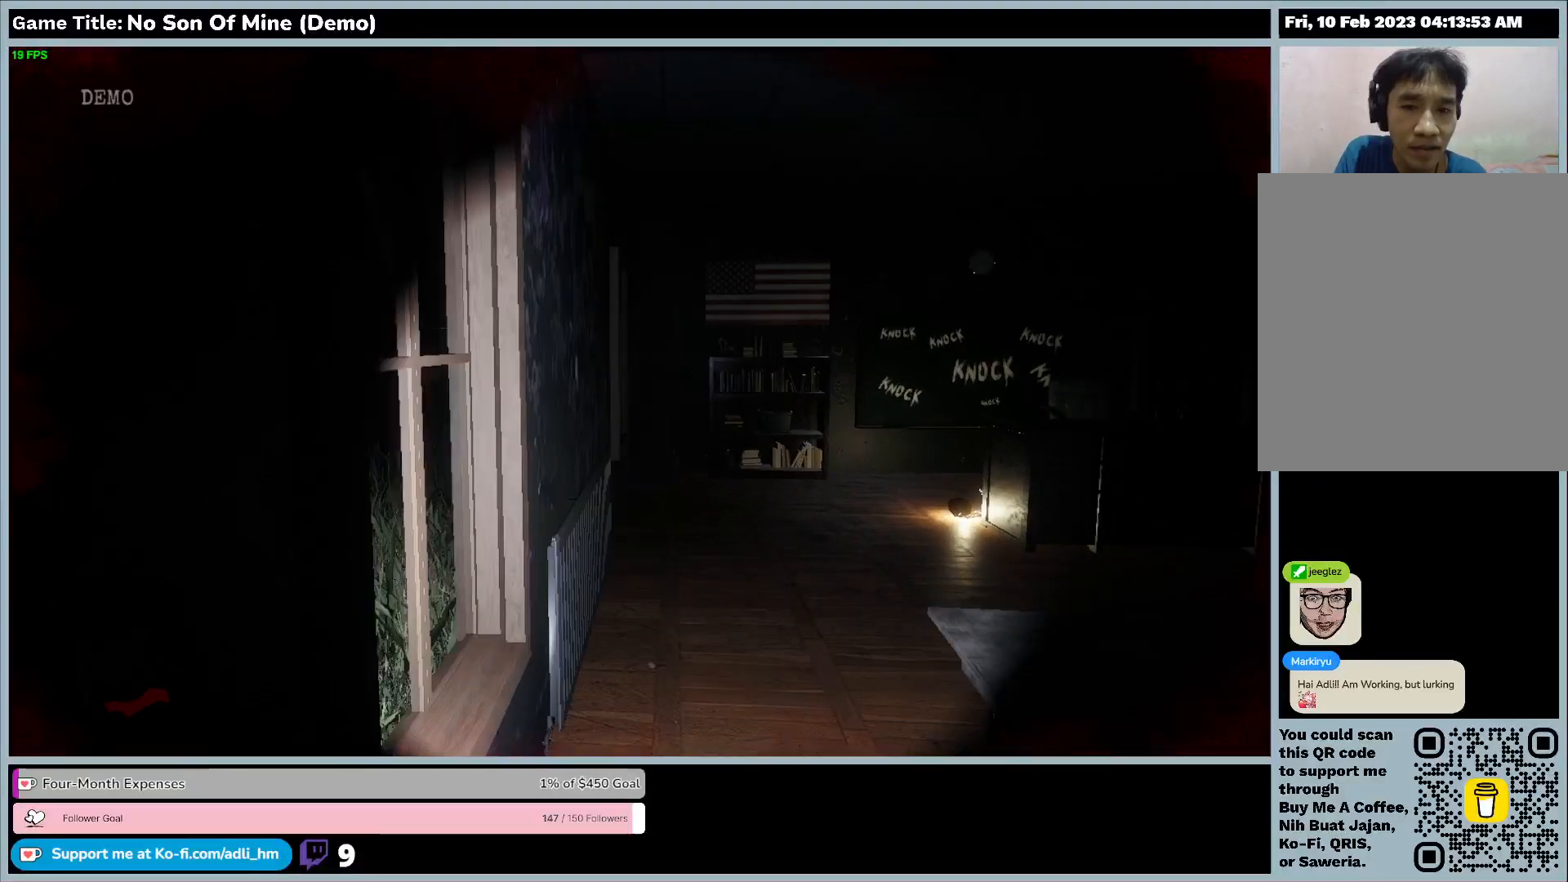
{"keys": ["w"], "events": []}
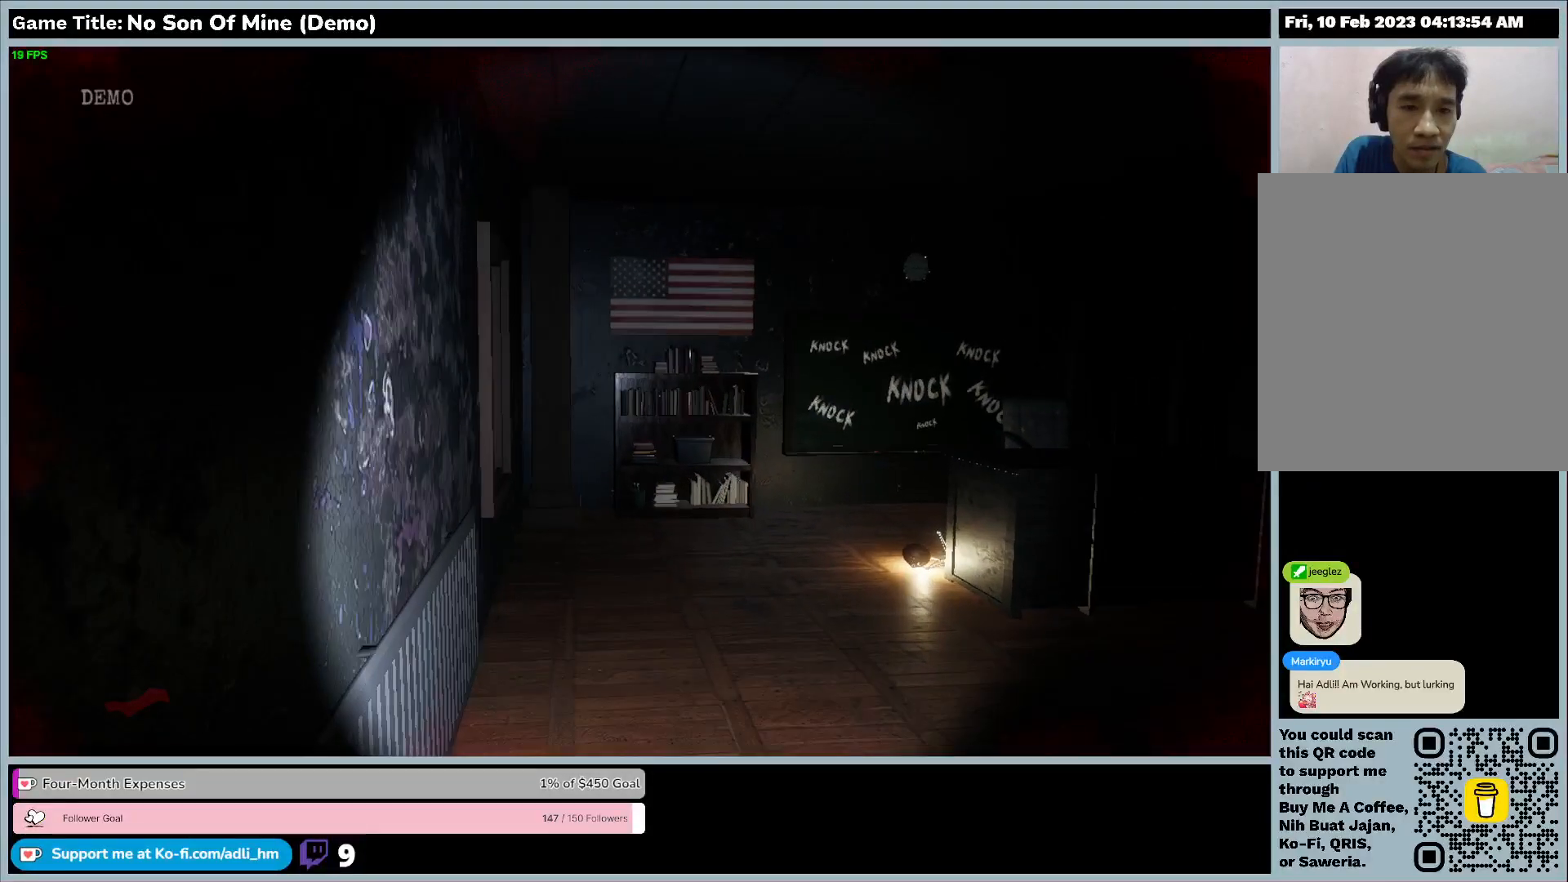
{"keys": ["w"], "events": []}
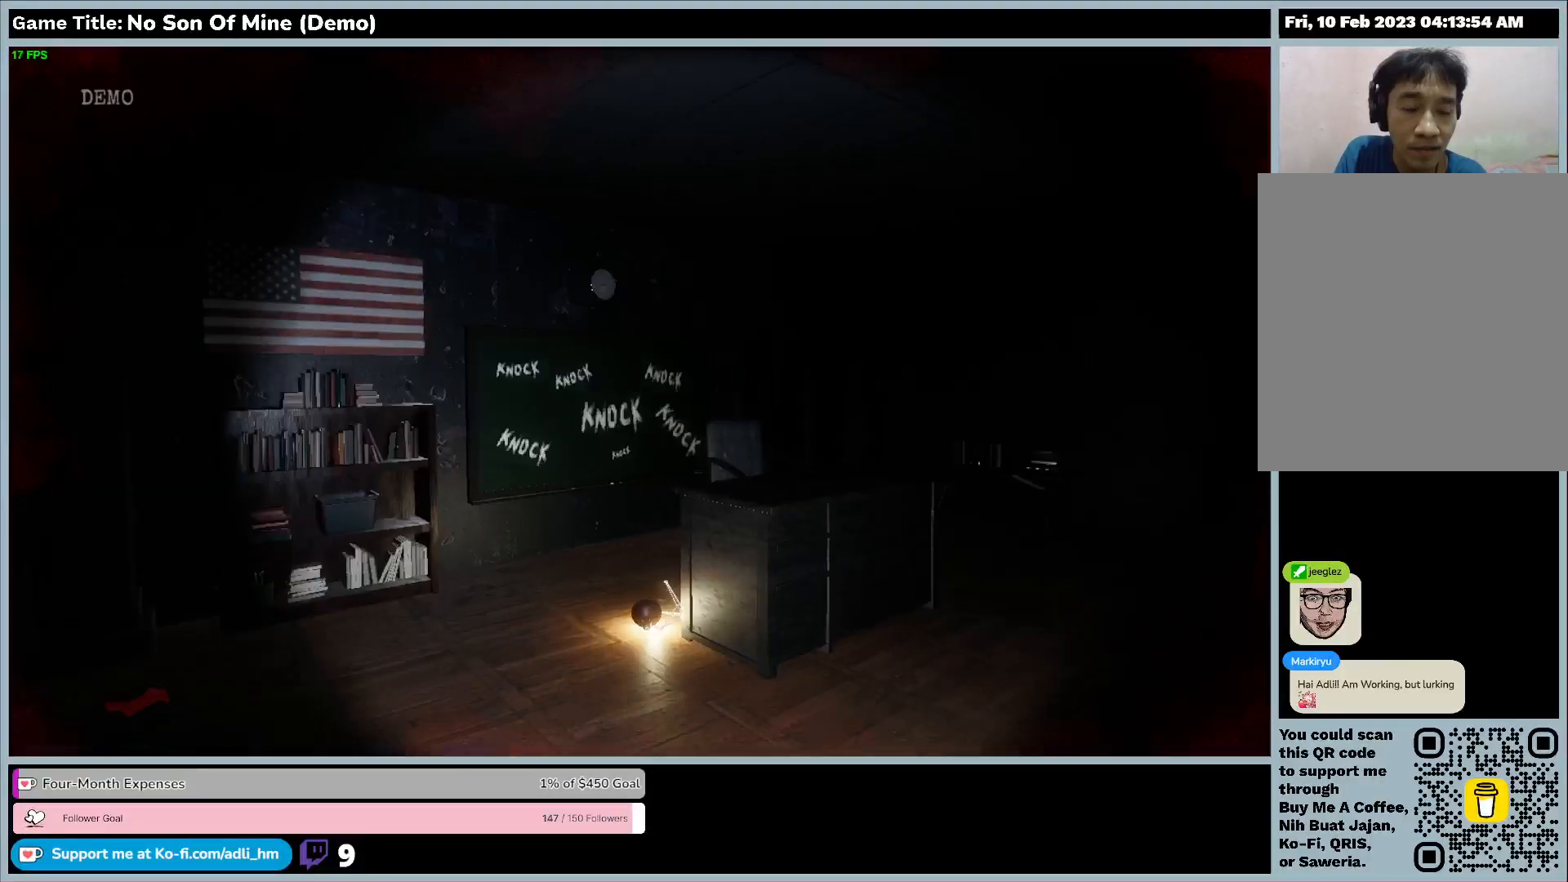
{"keys": ["w"], "events": []}
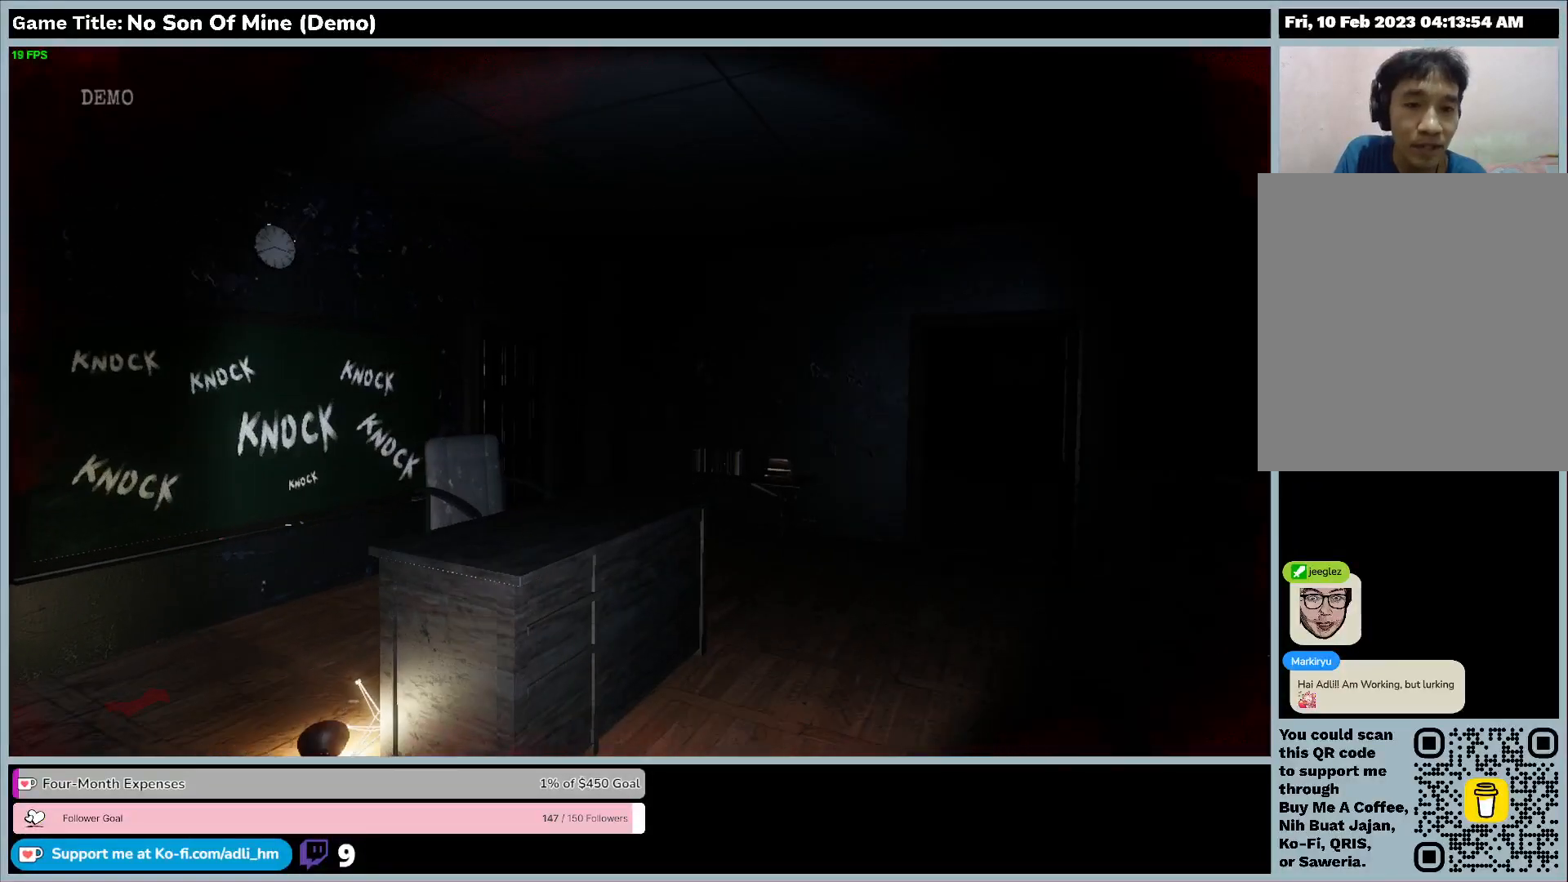
{"keys": ["w"], "events": []}
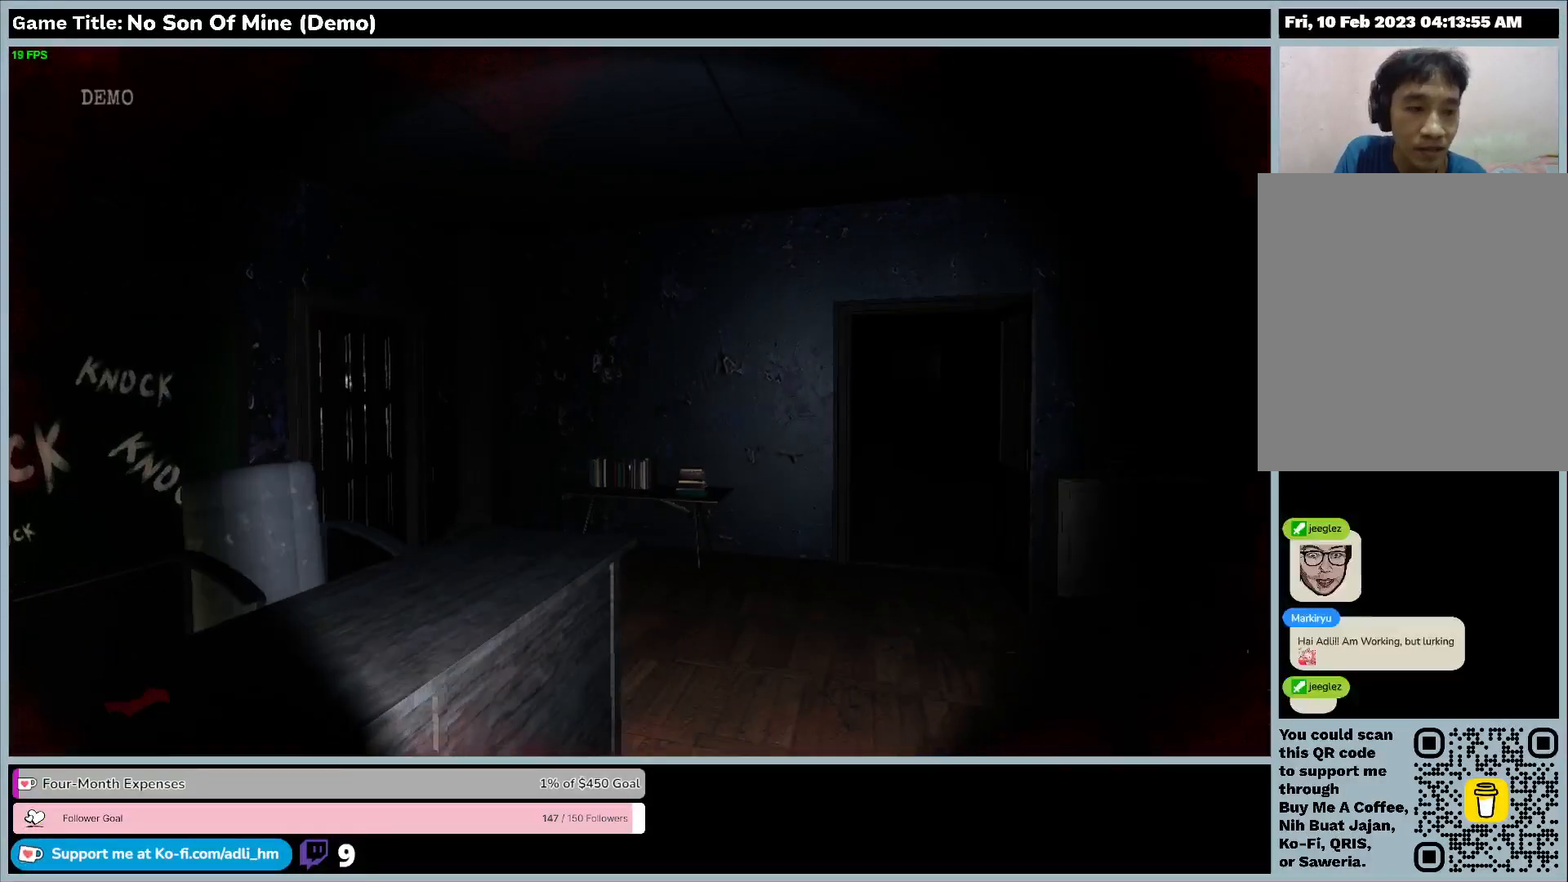
{"keys": ["w"], "events": []}
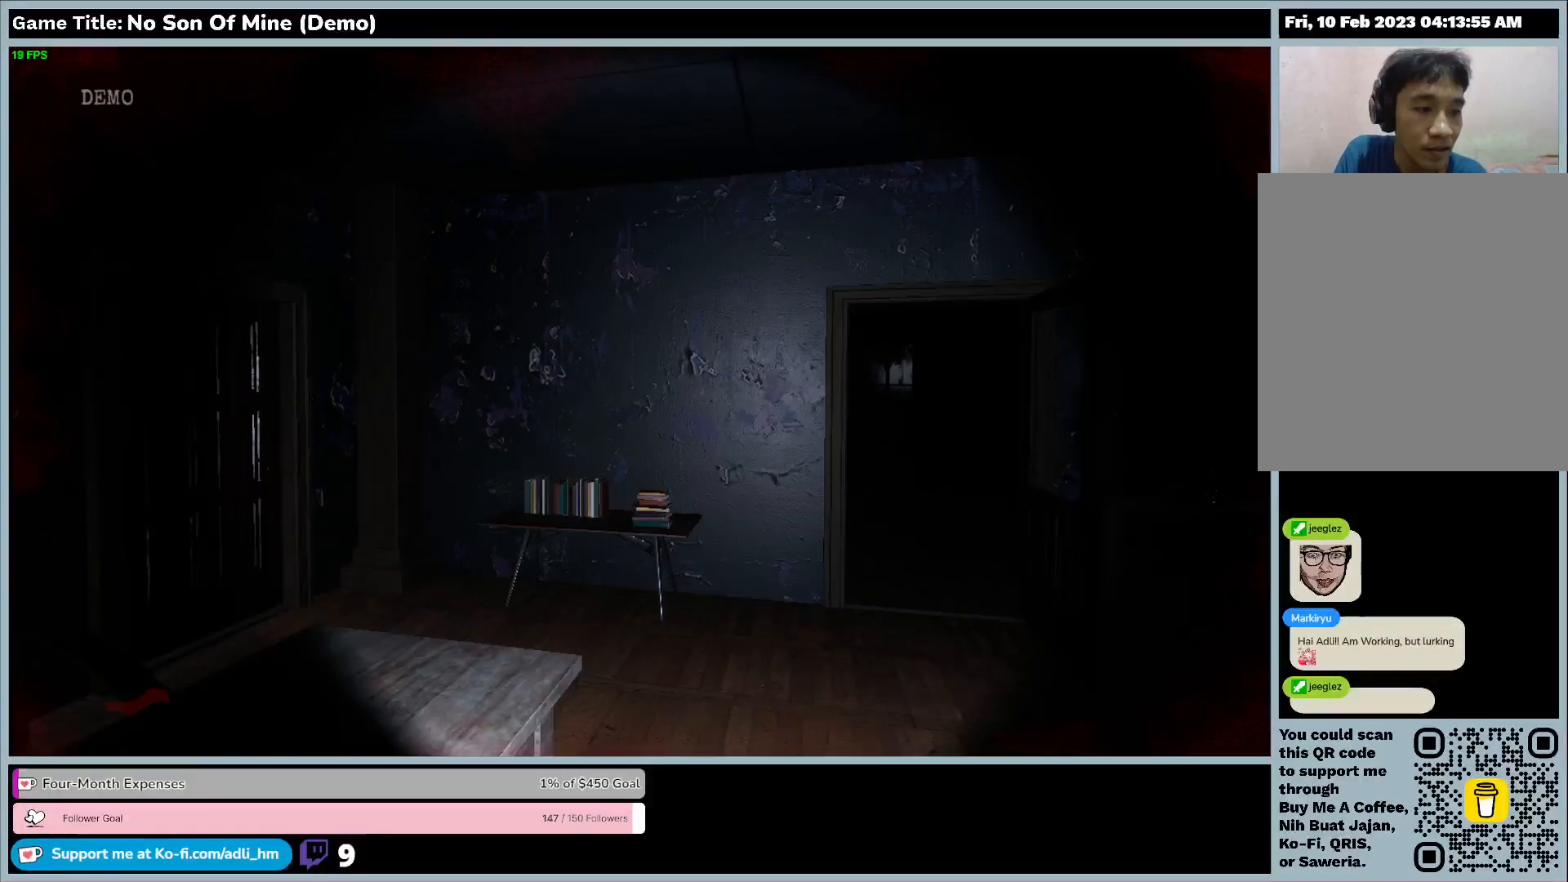
{"keys": ["w"], "events": []}
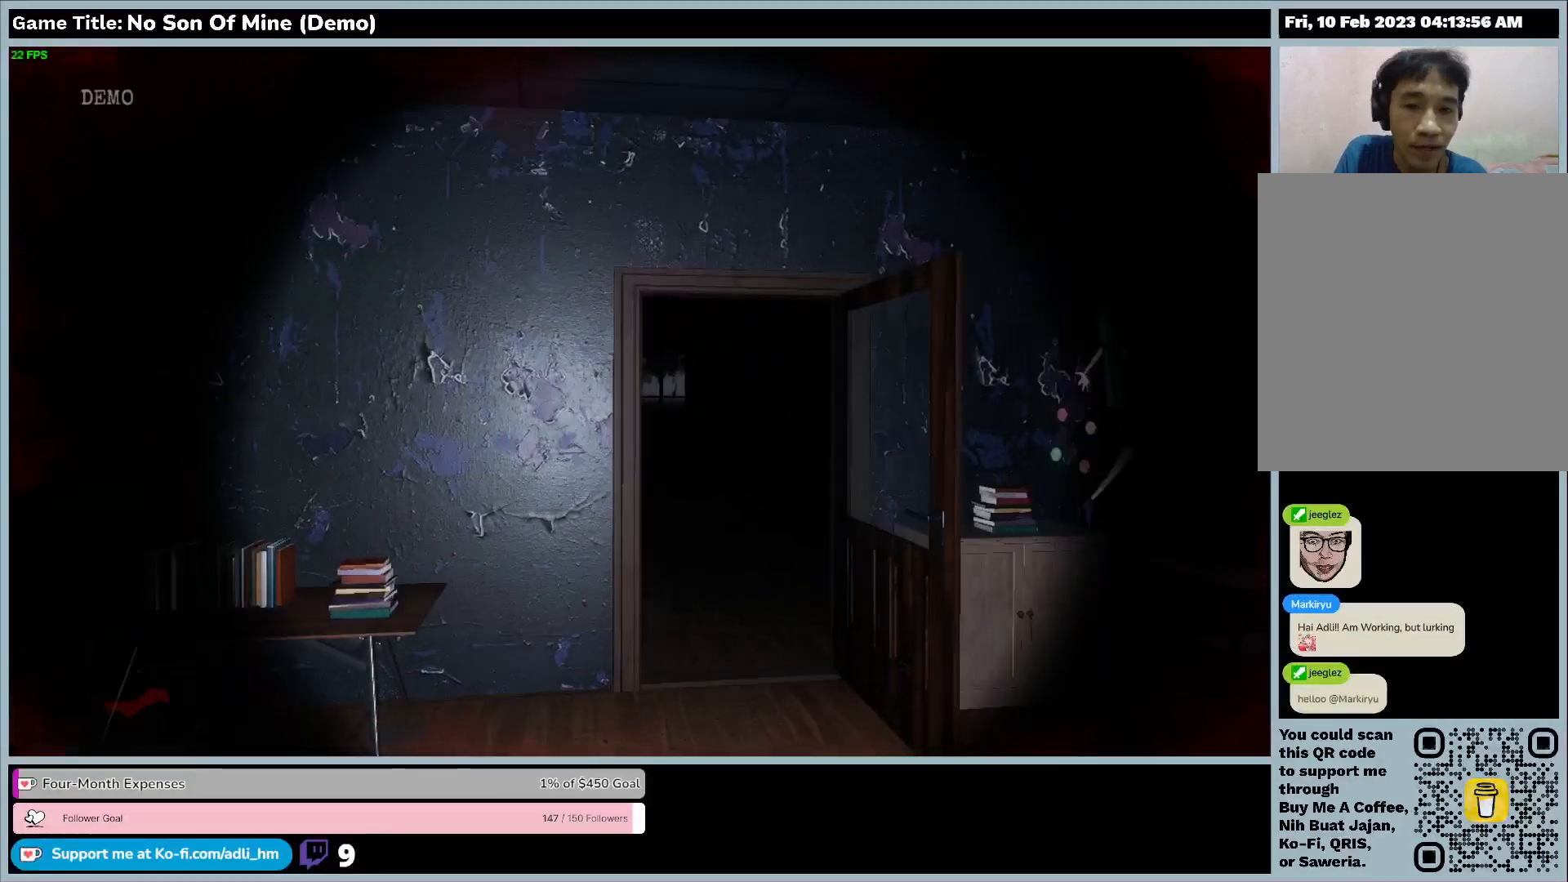
{"keys": ["w"], "events": []}
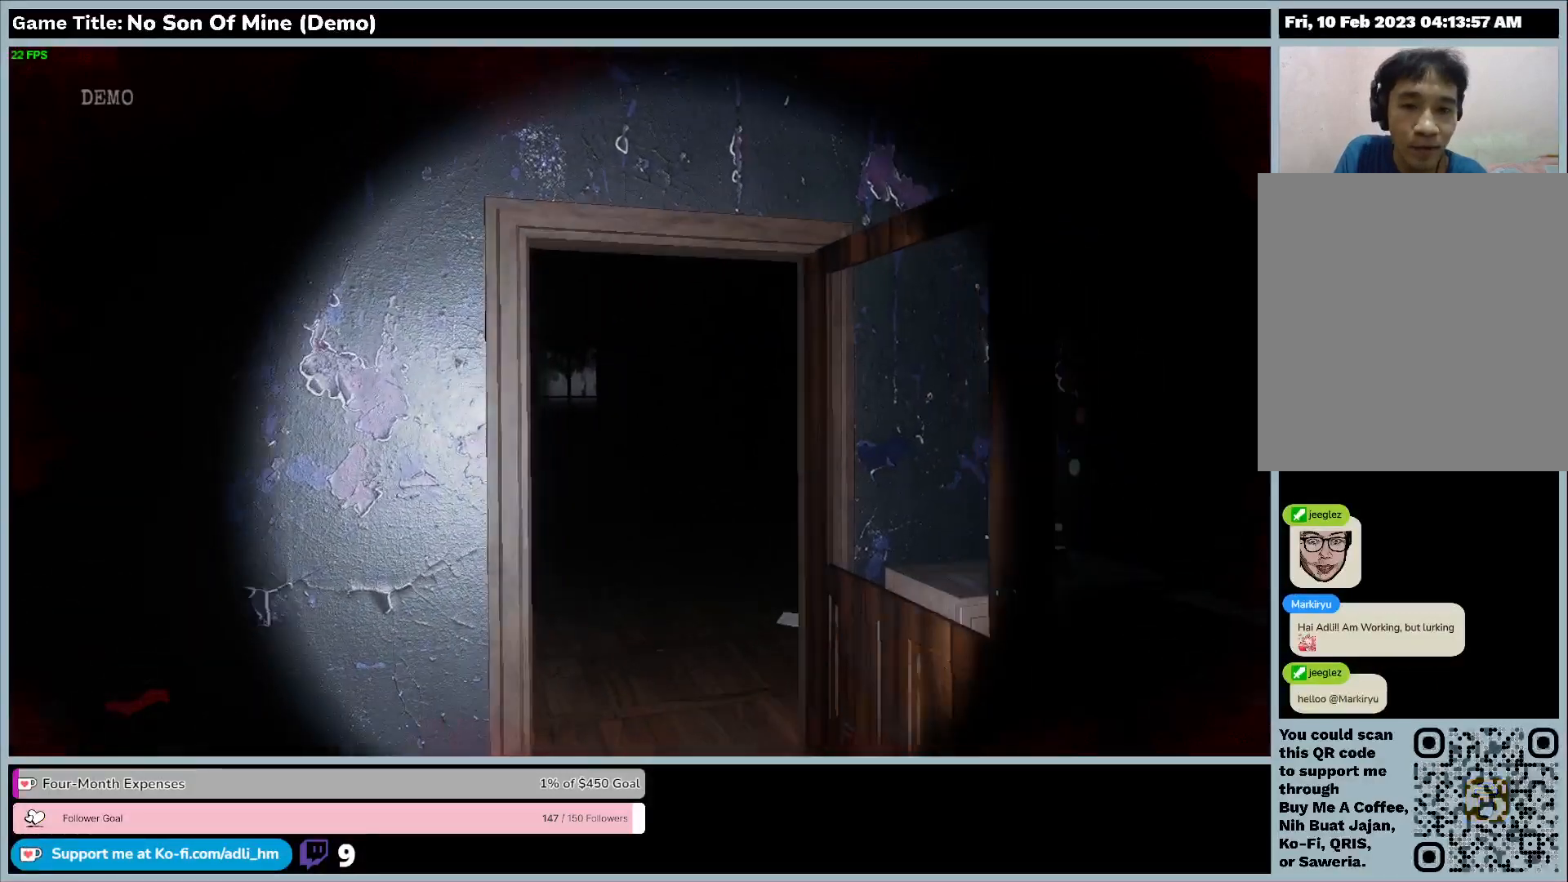
{"keys": ["w"], "events": []}
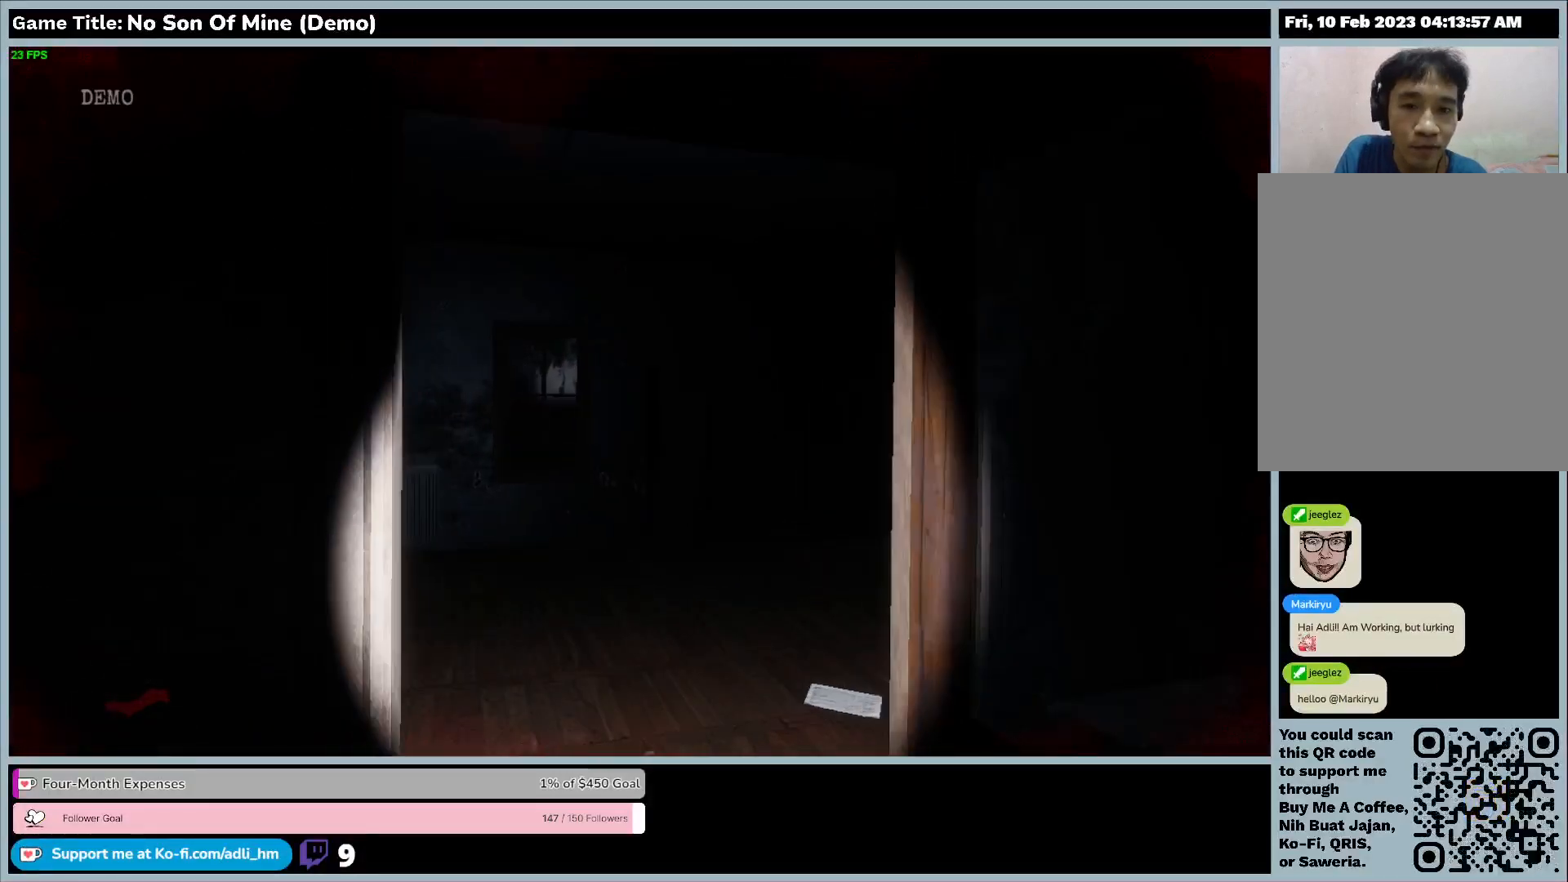
{"keys": ["w"], "events": []}
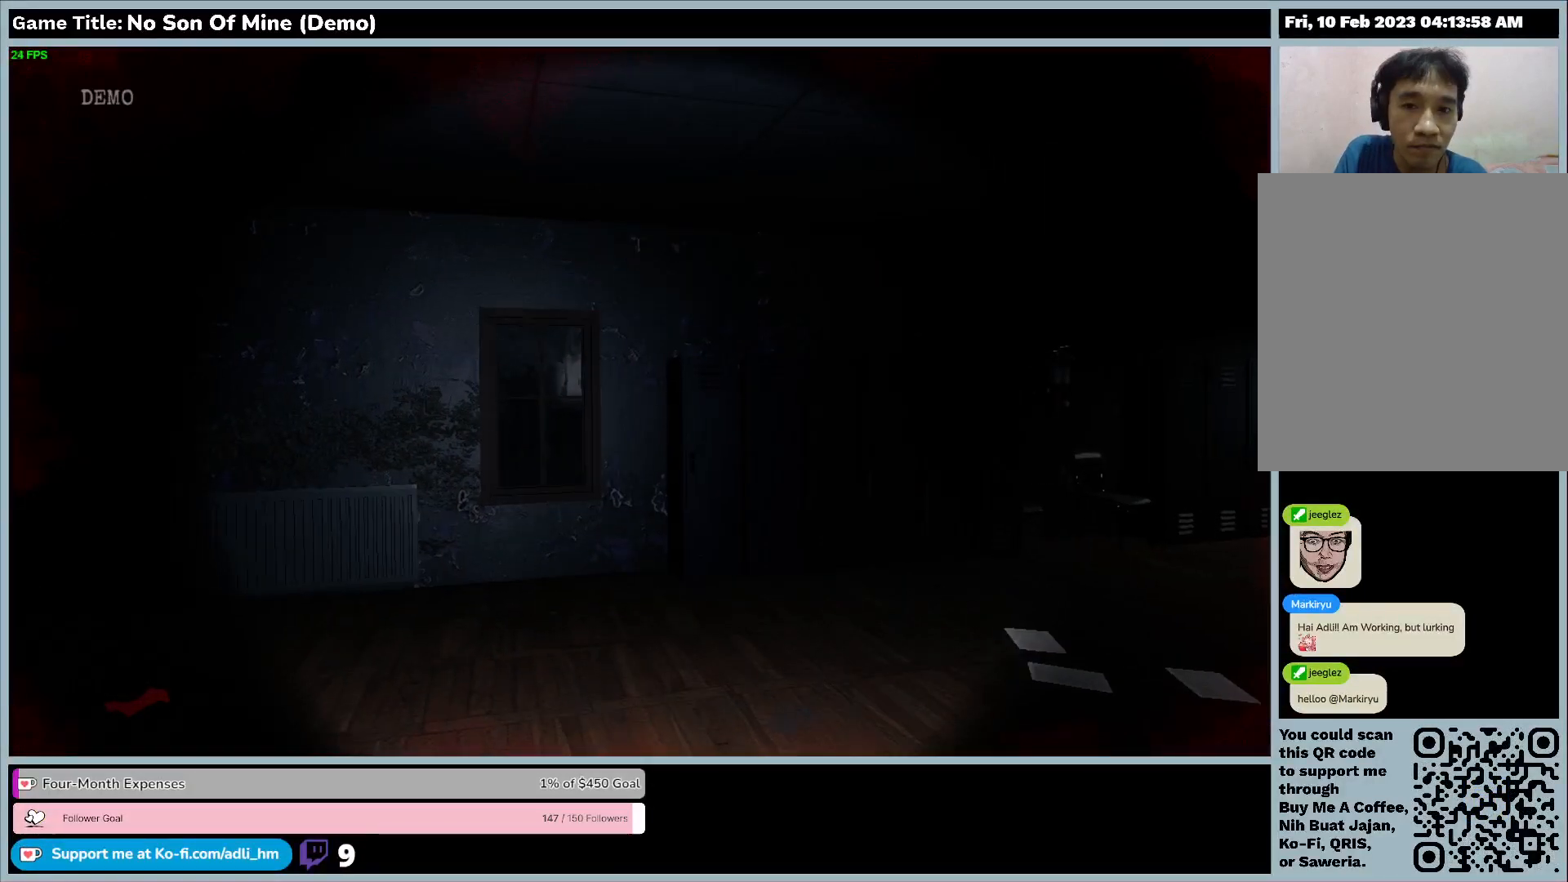
{"keys": ["w"], "events": []}
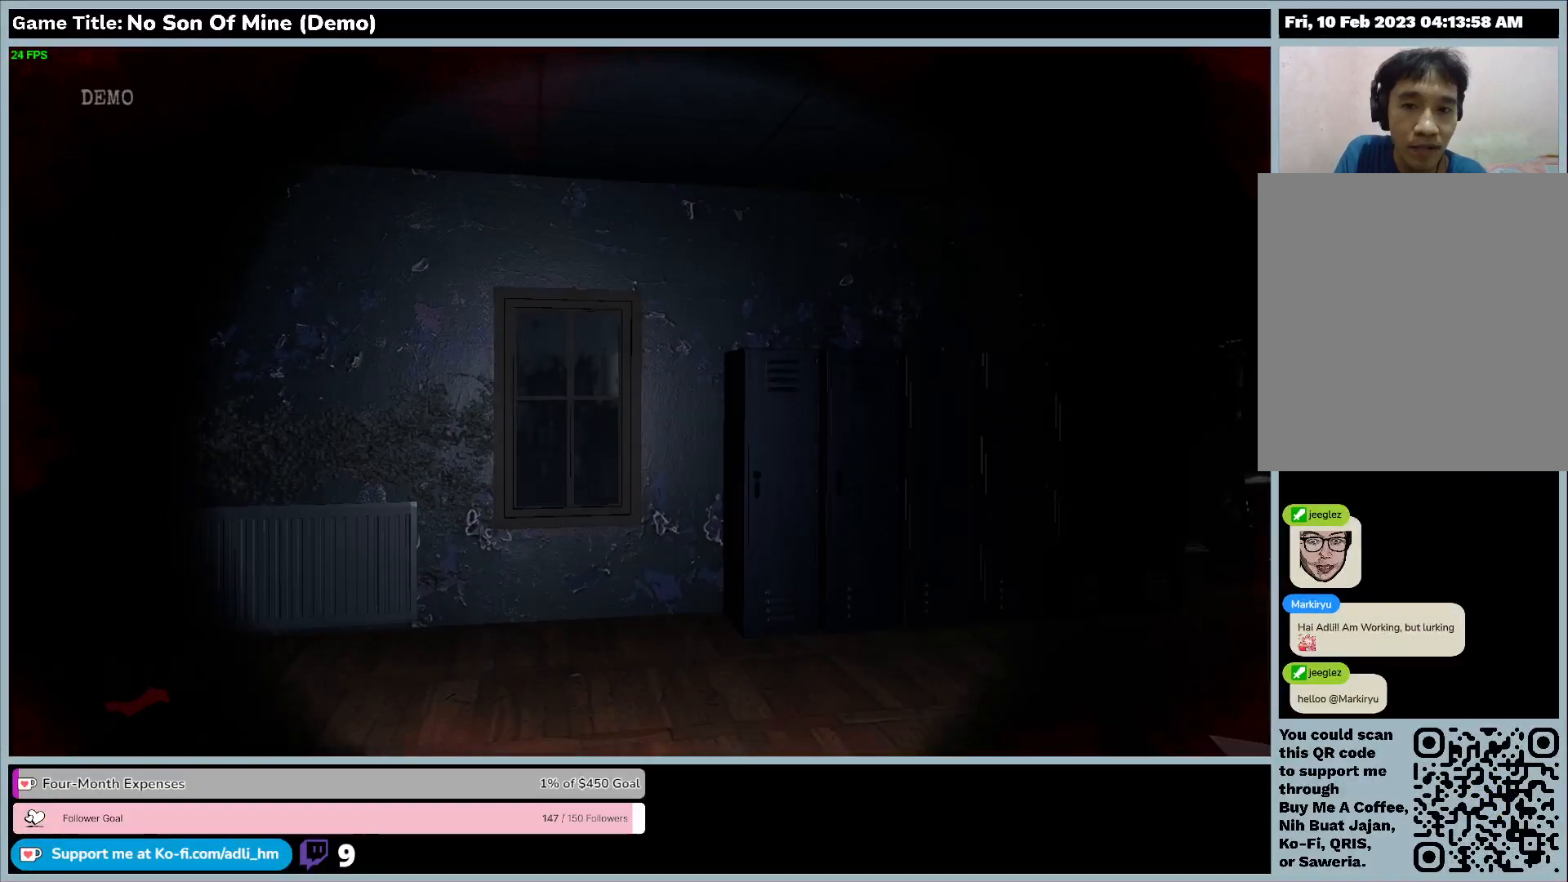
{"keys": ["w"], "events": []}
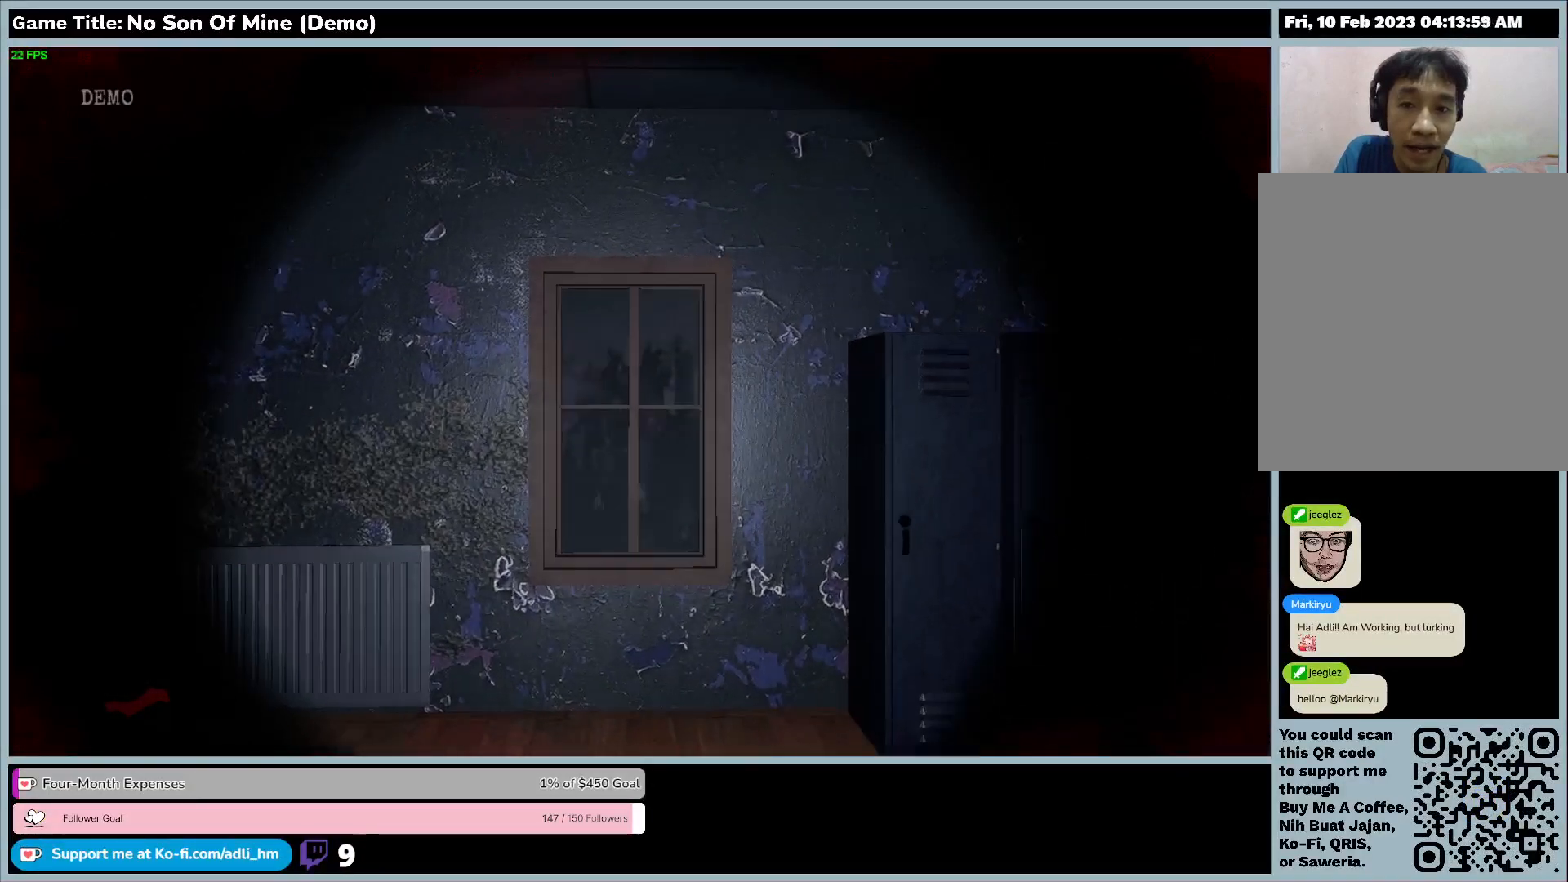
{"keys": ["w"], "events": []}